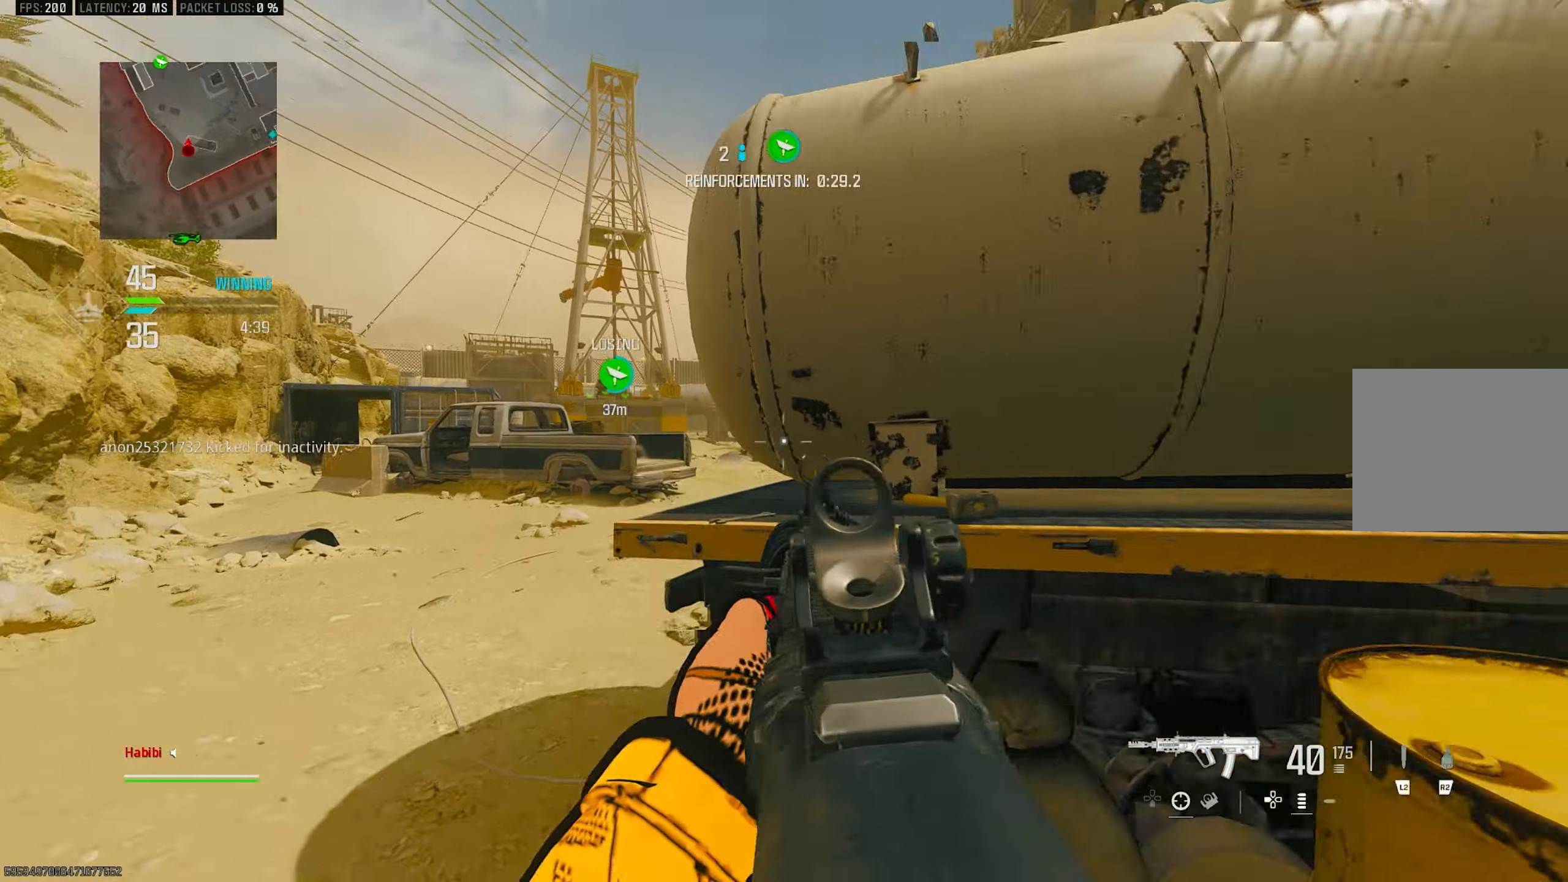
Gameplay with a controller (PlayStation layout); each line is a JSON object with the inputs held at the frame after it. "events" lists button and stick changes between this image and that frame as [ms after this image, input, new state], when the widget could be followed in between.
{"buttons": [], "left_stick": "right", "right_stick": "right", "events": [[317, "left_stick", "right"], [350, "L1", "up"], [350, "right_stick", "right"]]}
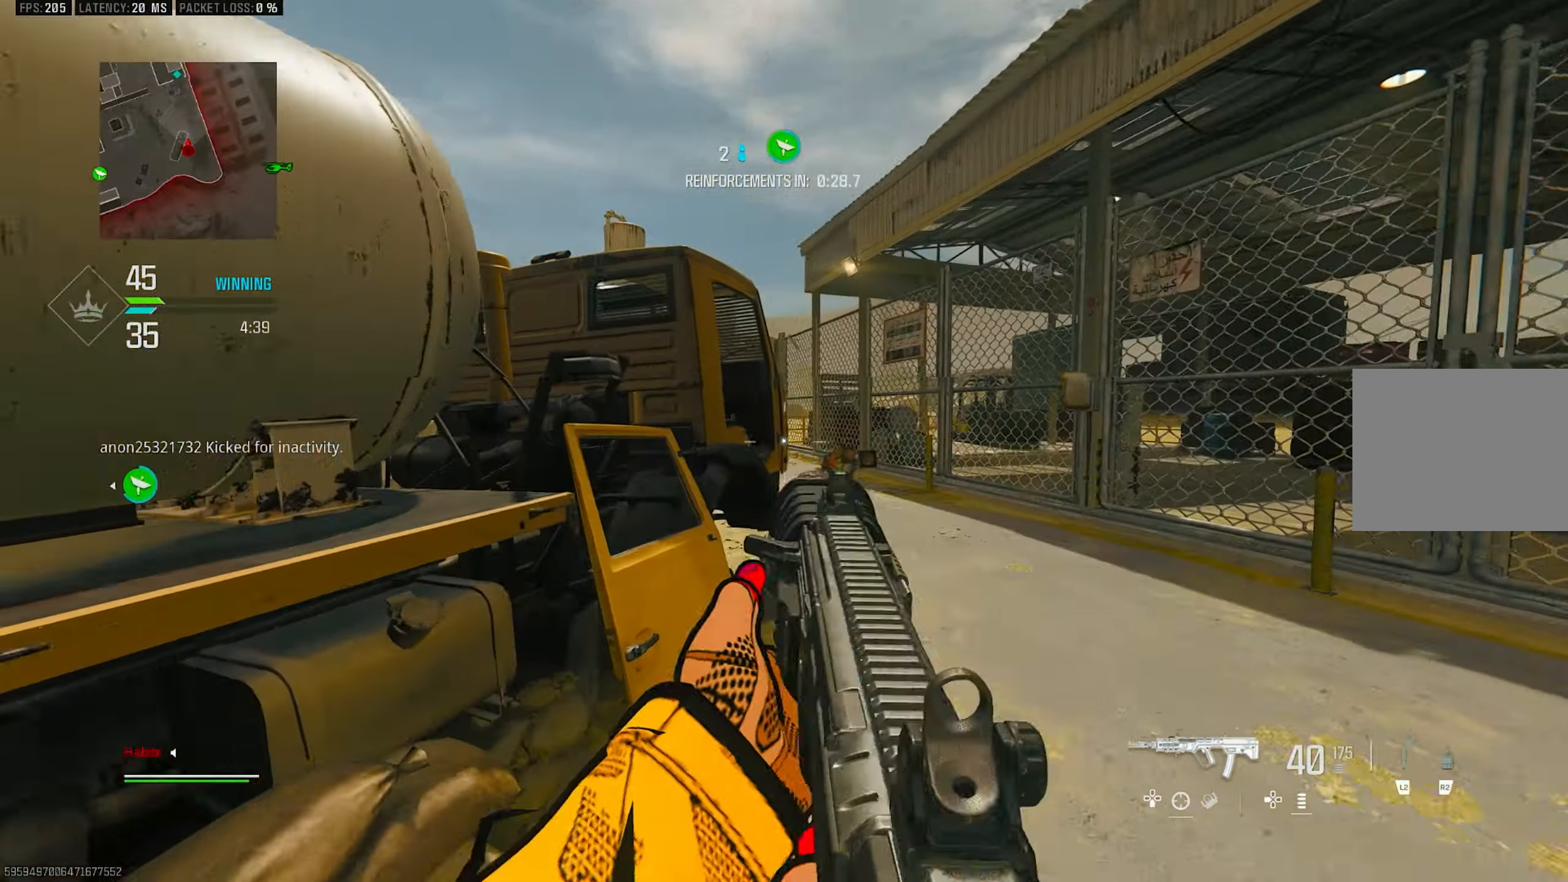
{"buttons": ["L1"], "left_stick": "left", "right_stick": "center", "events": [[117, "L3", "down"], [117, "left_stick", "up"], [217, "L3", "up"], [217, "right_stick", "center"], [284, "L1", "down"], [350, "left_stick", "up-left"], [350, "right_stick", "left"], [450, "right_stick", "center"], [484, "left_stick", "left"]]}
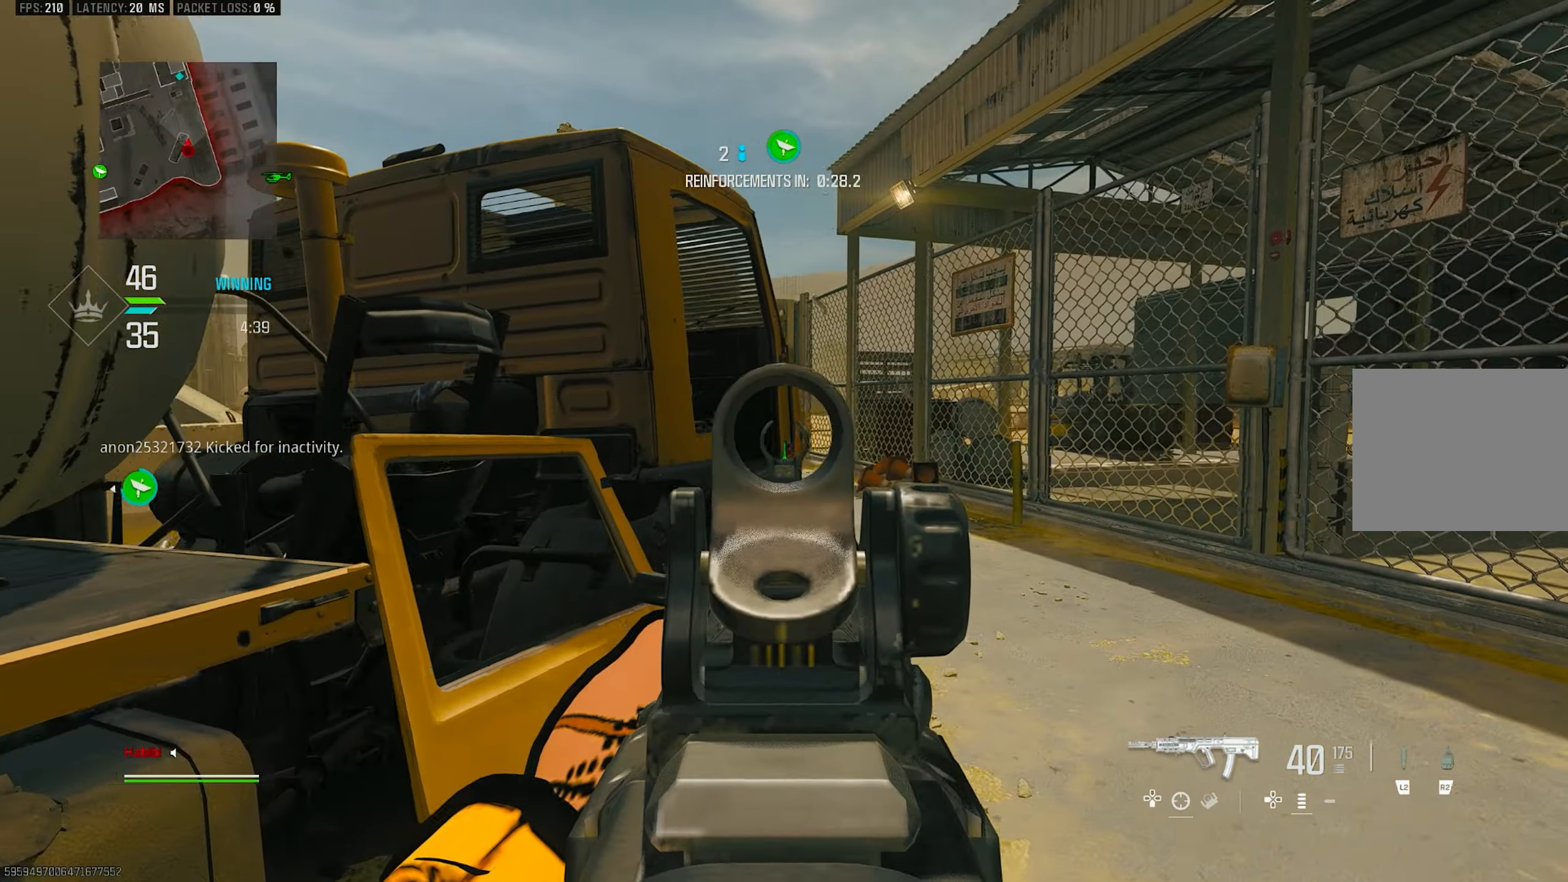
{"buttons": ["L1"], "left_stick": "right", "right_stick": "left", "events": [[150, "left_stick", "center"], [217, "right_stick", "left"], [250, "left_stick", "right"], [284, "right_stick", "center"], [417, "right_stick", "left"]]}
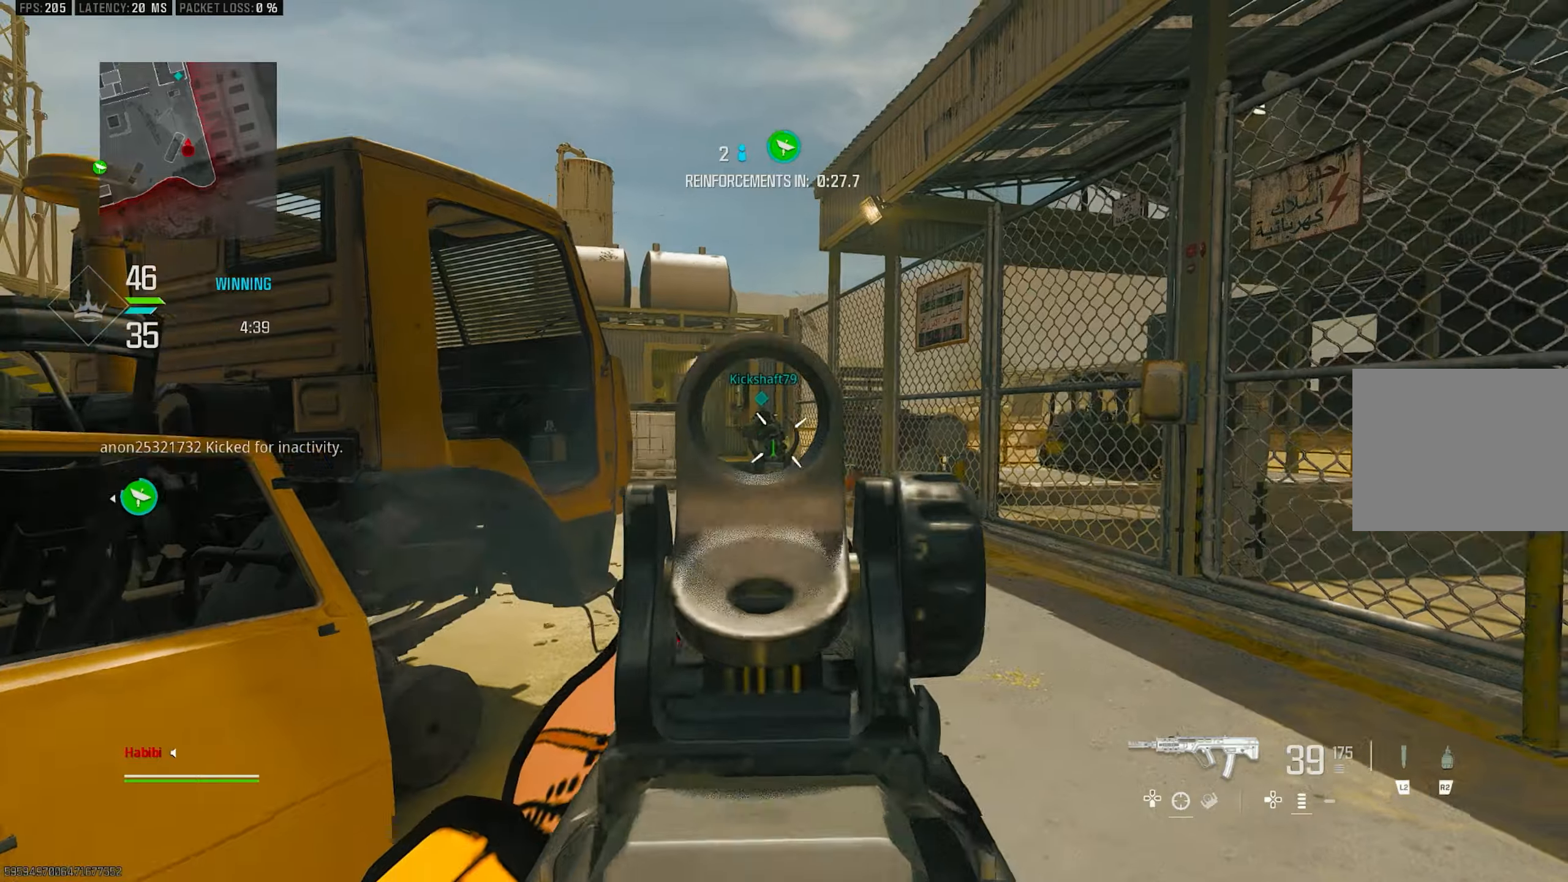
{"buttons": ["L1", "R1"], "left_stick": "up-left", "right_stick": "center", "events": [[83, "right_stick", "center"], [283, "right_stick", "right"], [383, "R1", "down"], [416, "right_stick", "center"], [483, "left_stick", "up-left"]]}
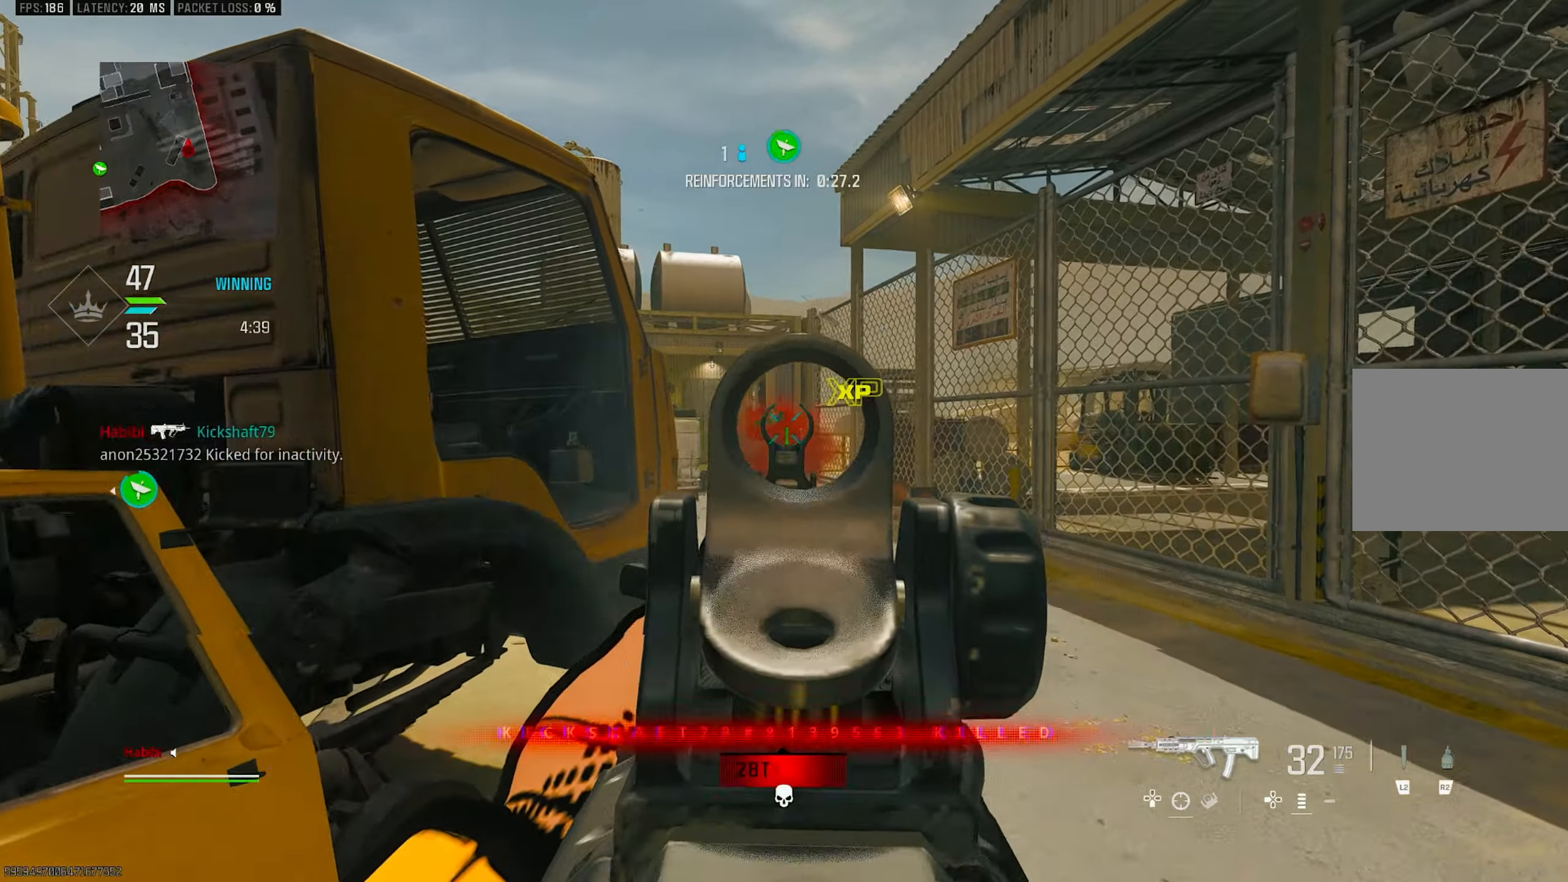
{"buttons": ["R1"], "left_stick": "center", "right_stick": "center", "events": [[16, "right_stick", "left"], [166, "right_stick", "center"], [283, "left_stick", "up"], [483, "L1", "up"], [483, "left_stick", "center"]]}
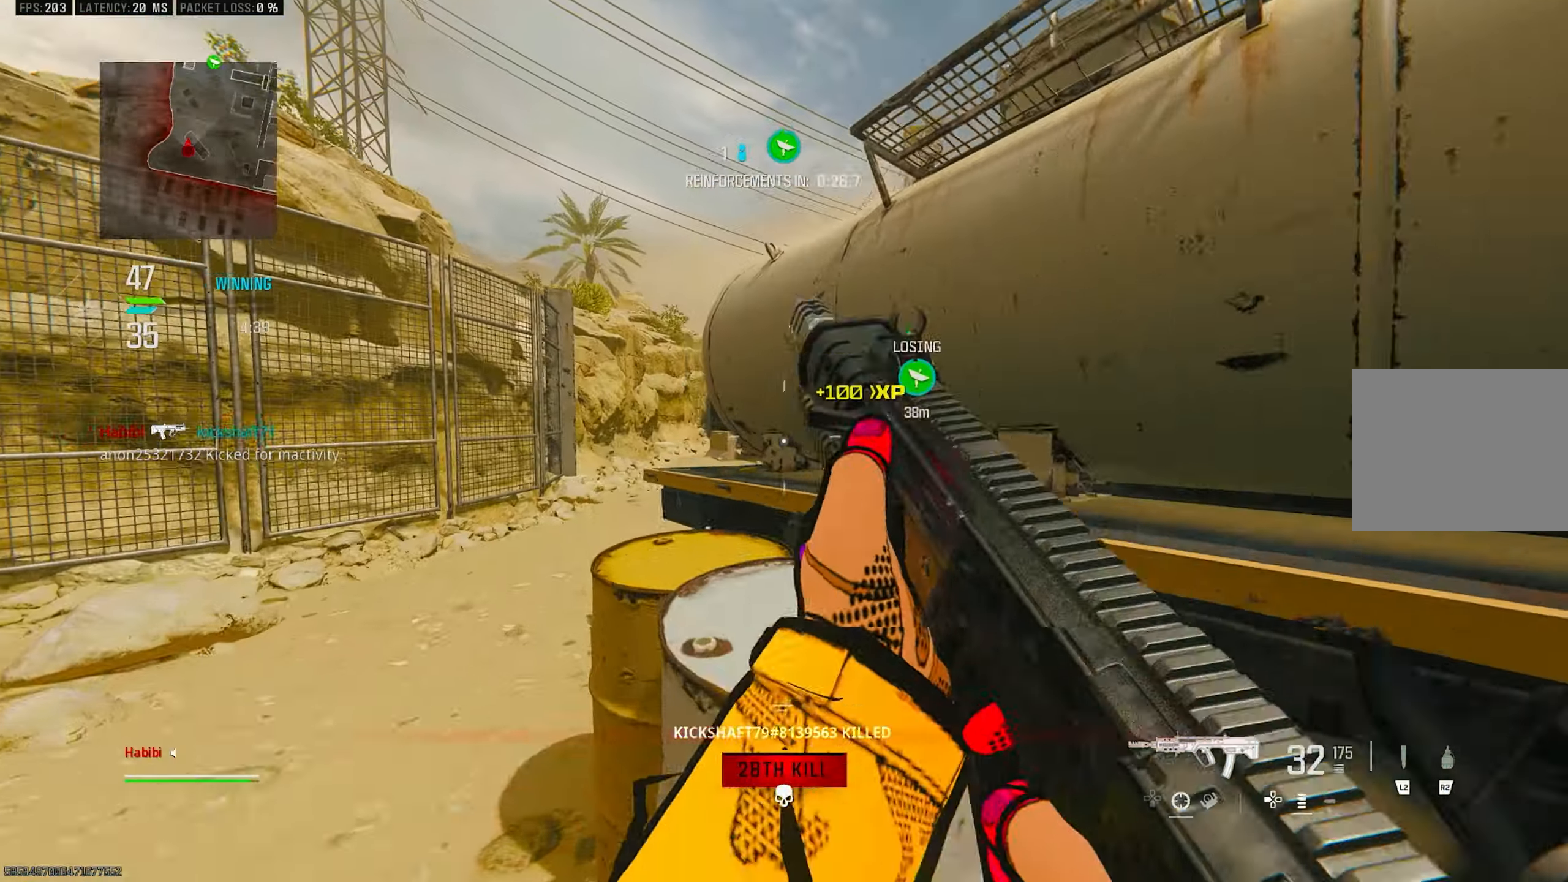
{"buttons": ["L1"], "left_stick": "up-left", "right_stick": "right", "events": [[16, "R1", "up"], [16, "left_stick", "up"], [33, "right_stick", "left"], [50, "left_stick", "down-left"], [150, "left_stick", "left"], [250, "left_stick", "up-left"], [316, "right_stick", "center"], [350, "L3", "down"], [416, "L3", "up"], [450, "right_stick", "right"], [483, "L1", "down"]]}
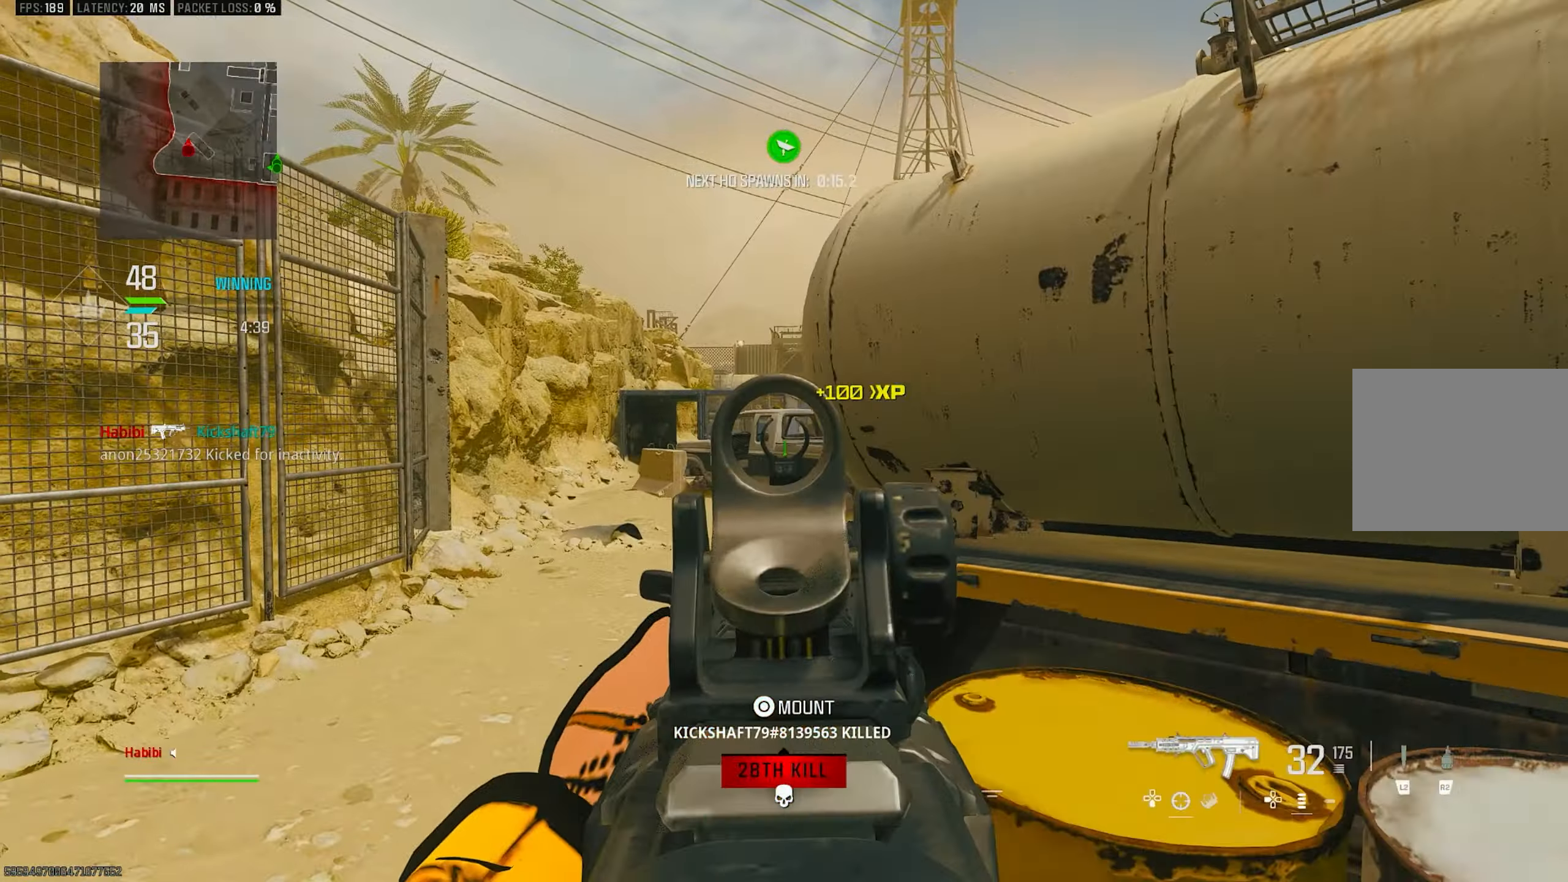
{"buttons": [], "left_stick": "up-left", "right_stick": "right", "events": [[50, "left_stick", "left"], [50, "right_stick", "center"], [183, "right_stick", "right"], [316, "right_stick", "center"], [350, "left_stick", "up-left"], [450, "L1", "up"], [483, "right_stick", "right"]]}
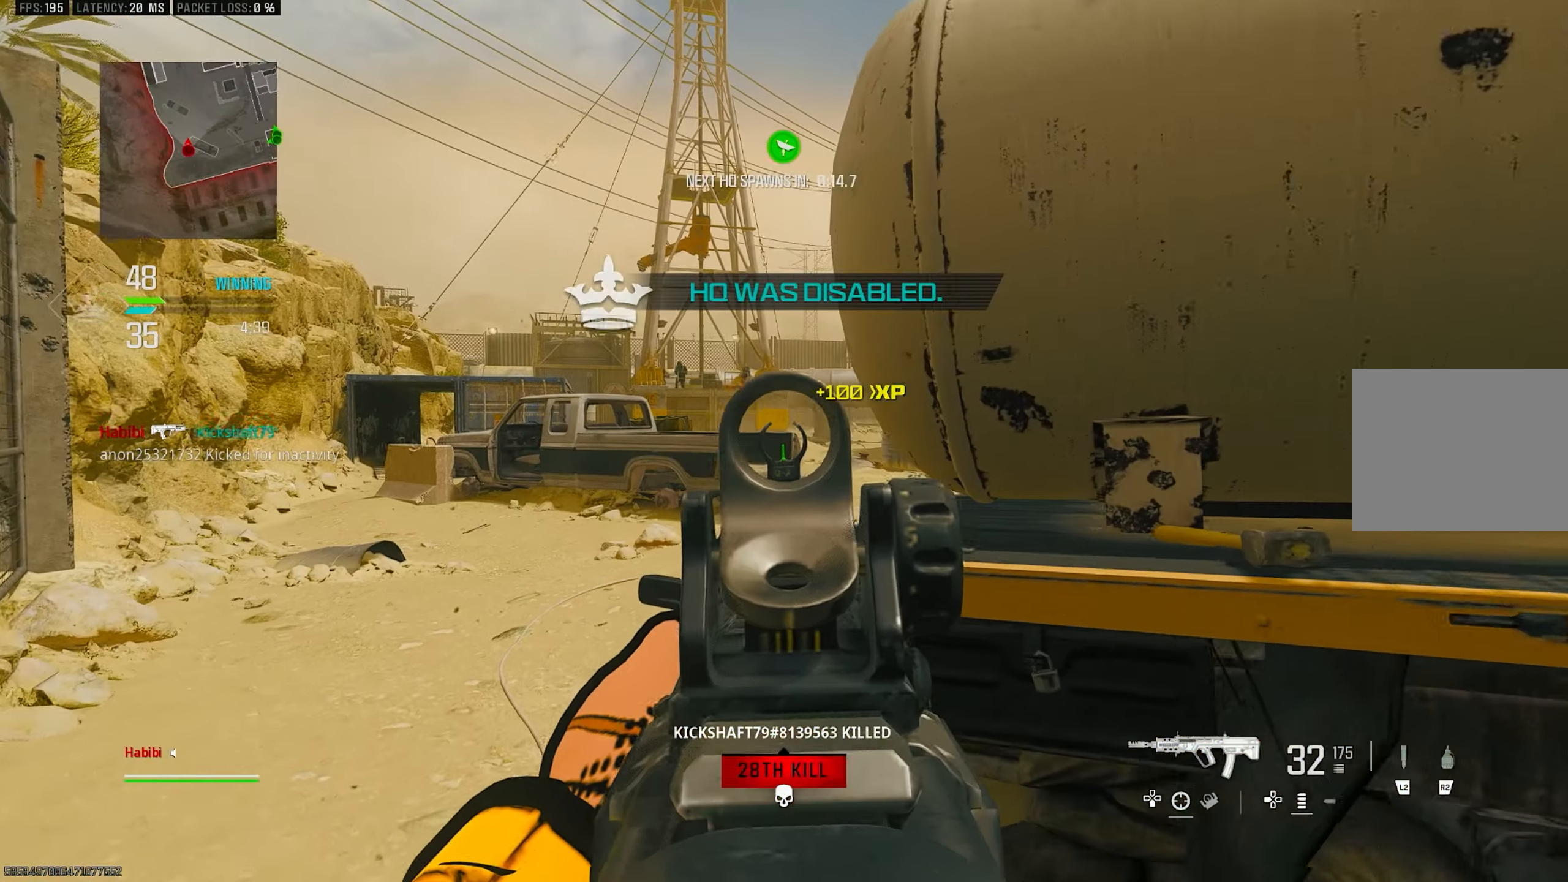
{"buttons": ["L1"], "left_stick": "up-right", "right_stick": "center", "events": [[83, "L1", "down"], [150, "right_stick", "center"], [450, "left_stick", "up-right"]]}
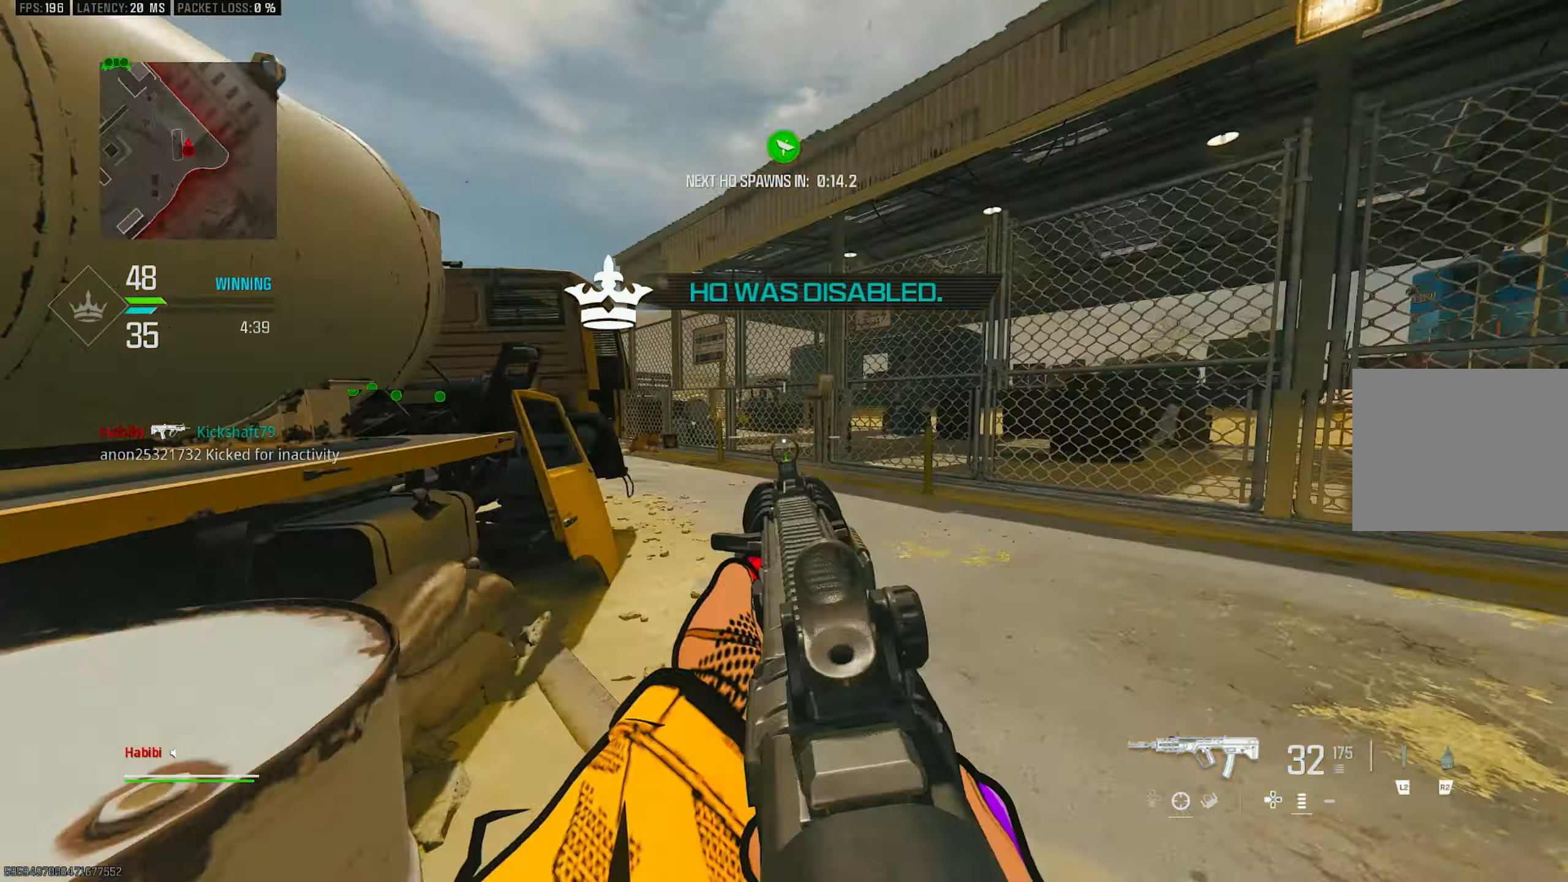
{"buttons": ["L3"], "left_stick": "up", "right_stick": "center", "events": [[50, "left_stick", "down-right"], [83, "L1", "up"], [116, "right_stick", "right"], [316, "left_stick", "up-right"], [416, "L3", "down"], [416, "left_stick", "up"], [483, "right_stick", "center"]]}
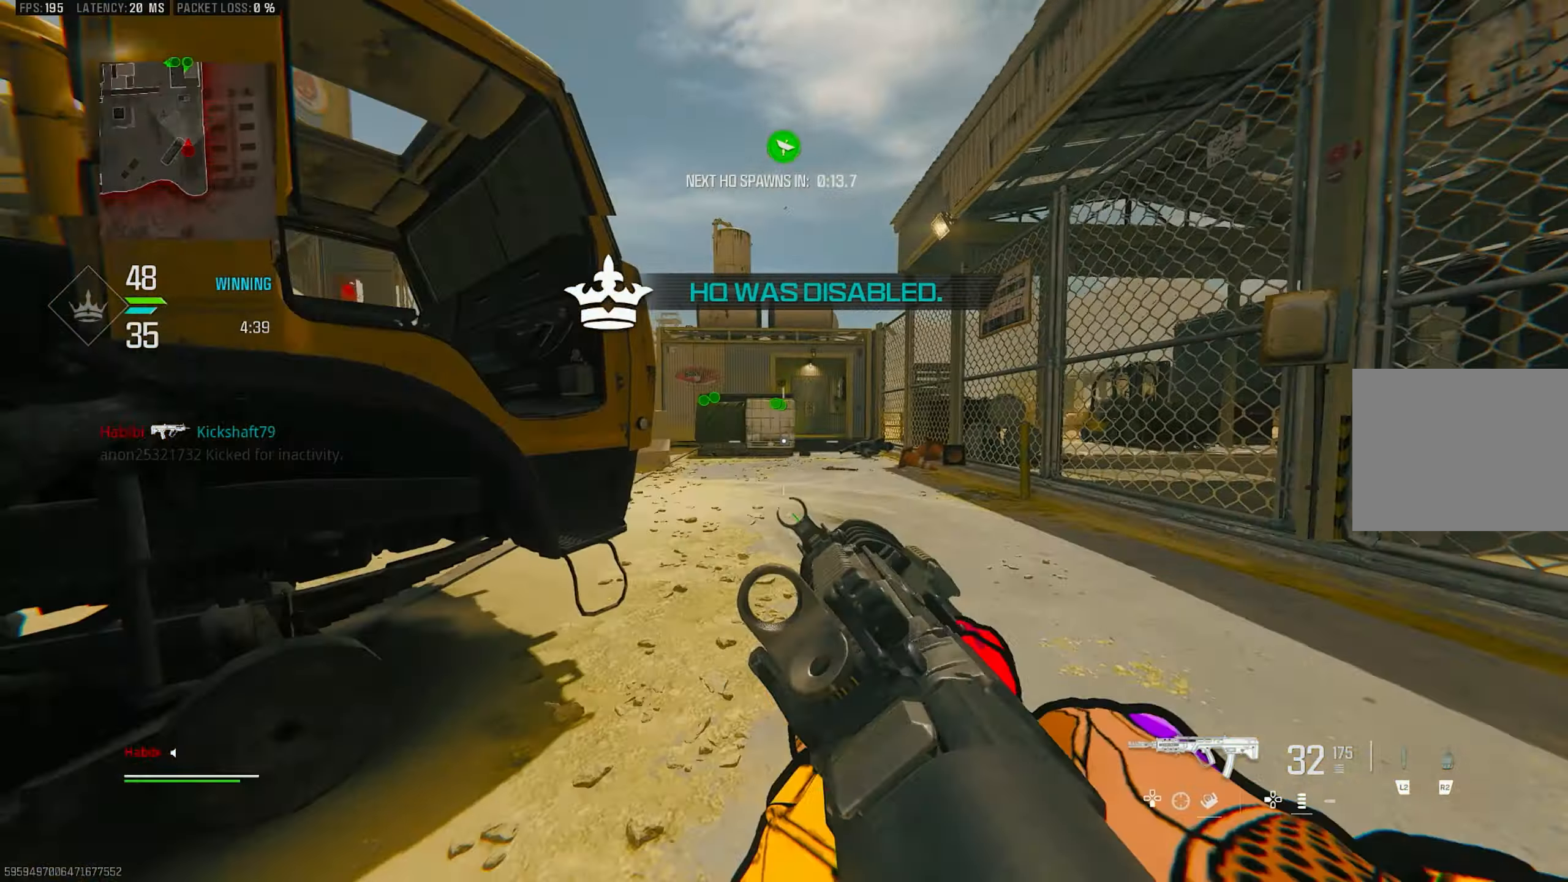
{"buttons": ["L1"], "left_stick": "down-left", "right_stick": "center", "events": [[16, "L3", "up"], [83, "R3", "down"], [150, "right_stick", "left"], [183, "R3", "up"], [283, "L1", "down"], [283, "R3", "down"], [316, "CROSS", "down"], [316, "left_stick", "right"], [350, "right_stick", "center"], [383, "R3", "up"], [416, "CROSS", "up"], [416, "left_stick", "down-left"]]}
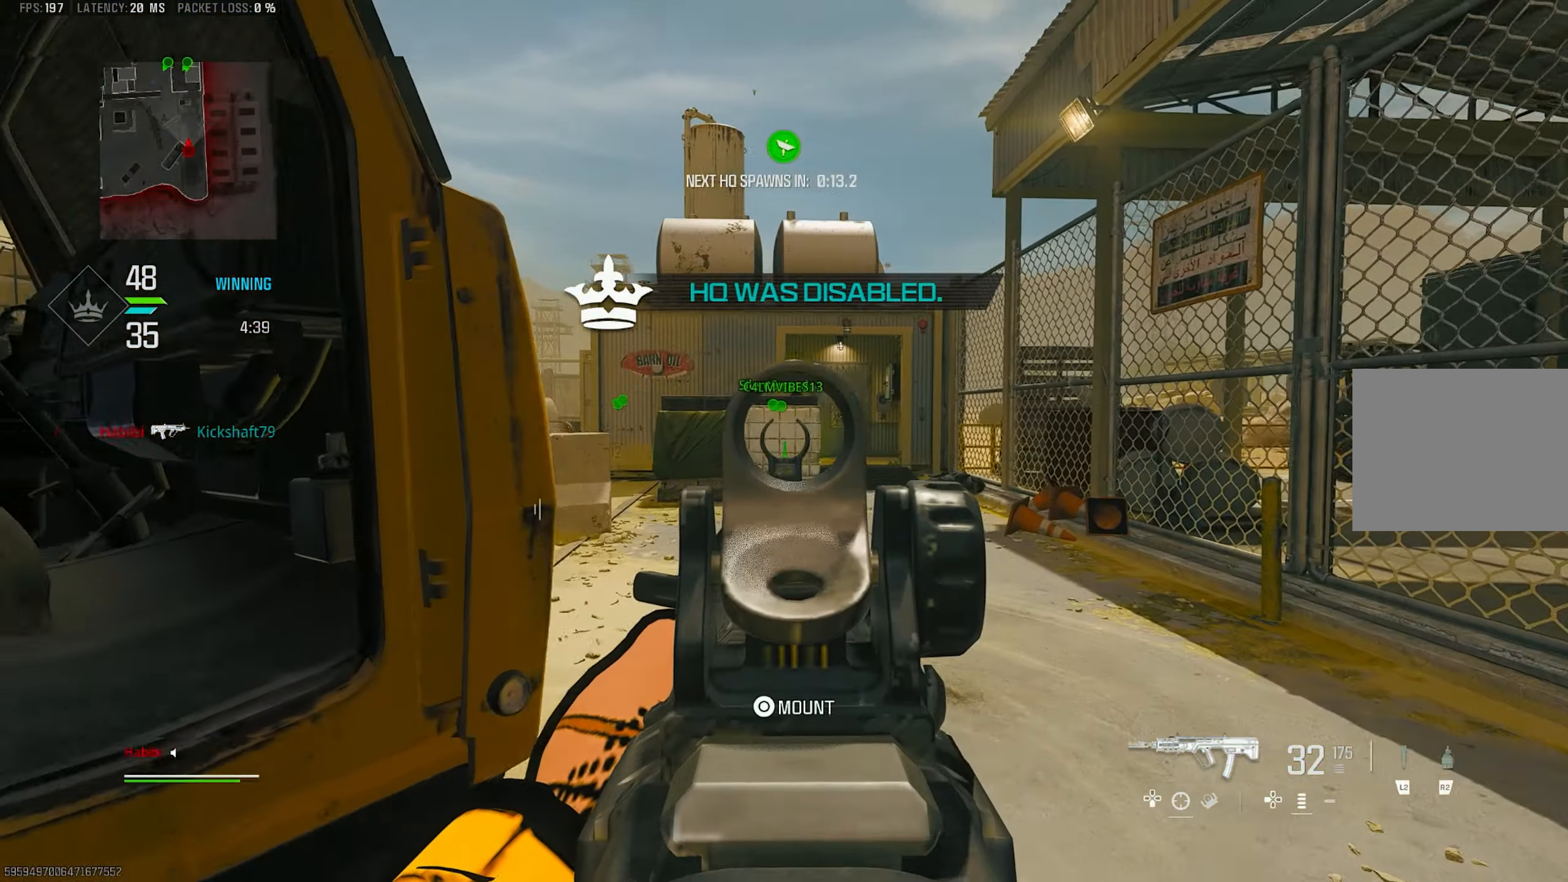
{"buttons": ["L1"], "left_stick": "center", "right_stick": "left", "events": [[16, "left_stick", "left"], [450, "right_stick", "left"], [483, "left_stick", "center"]]}
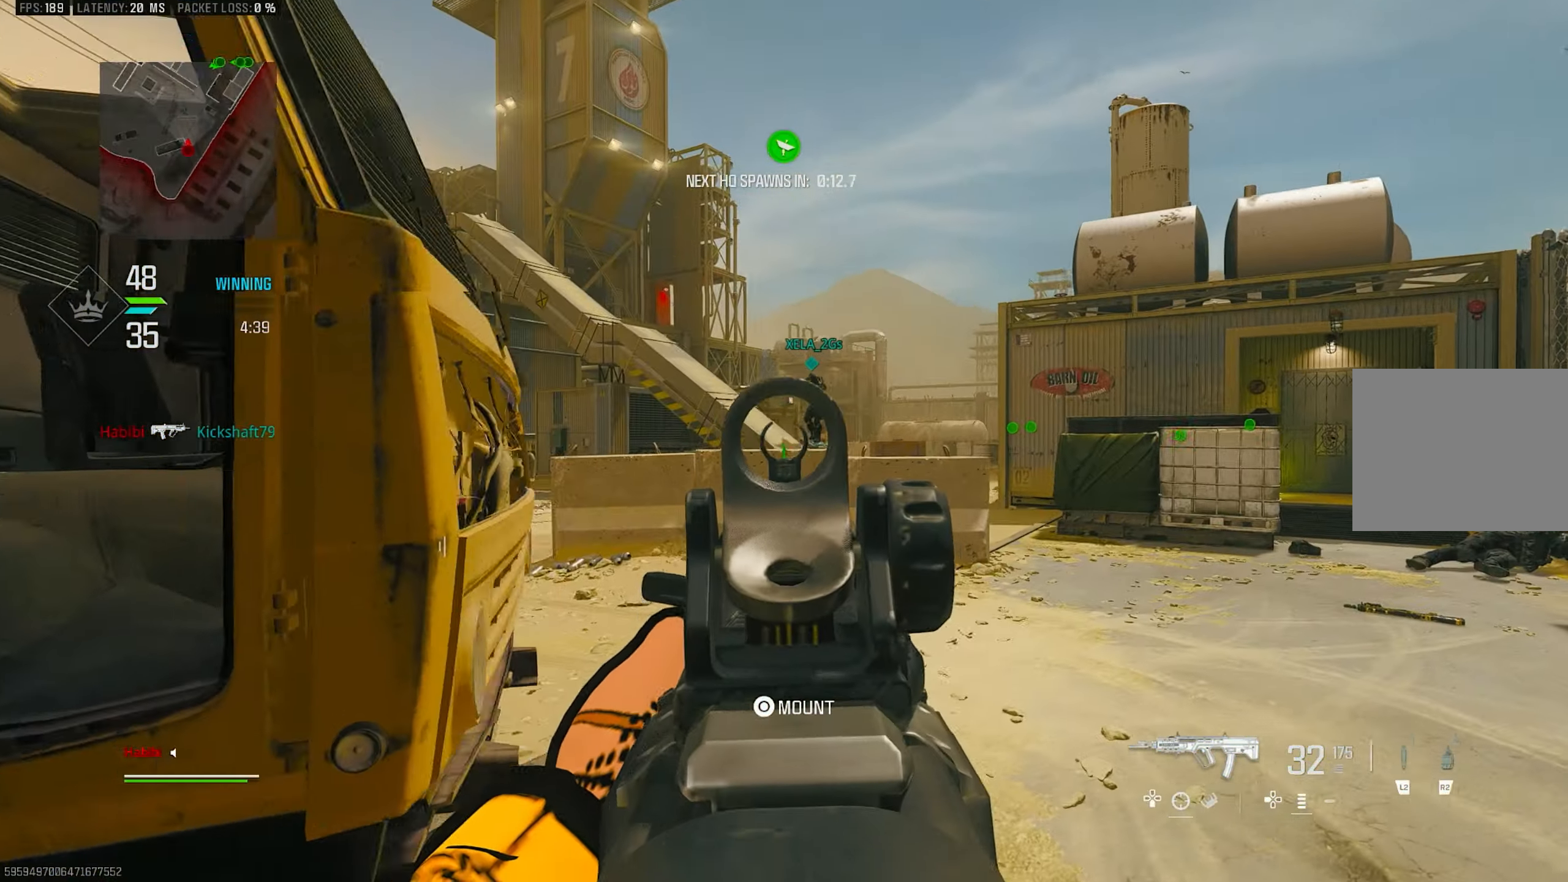
{"buttons": ["L1"], "left_stick": "up-right", "right_stick": "up", "events": [[16, "L1", "up"], [16, "left_stick", "right"], [150, "L1", "down"], [150, "right_stick", "center"], [300, "right_stick", "left"], [483, "left_stick", "up-right"], [483, "right_stick", "up"]]}
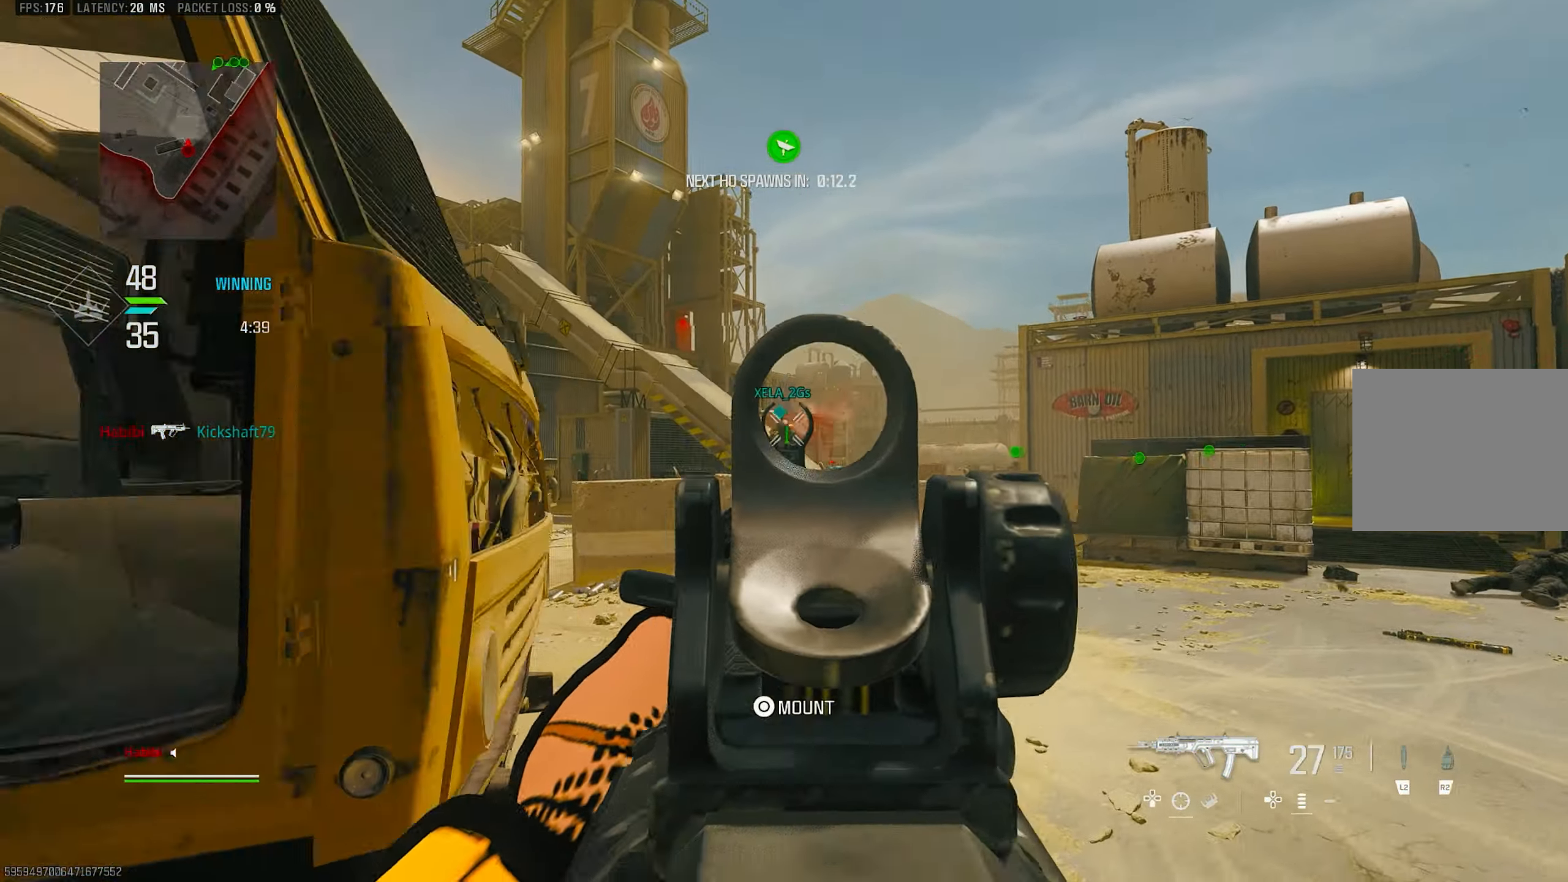
{"buttons": ["L1", "R1"], "left_stick": "center", "right_stick": "down", "events": [[50, "R1", "down"], [183, "left_stick", "left"], [283, "right_stick", "down-left"], [483, "left_stick", "center"], [483, "right_stick", "down"]]}
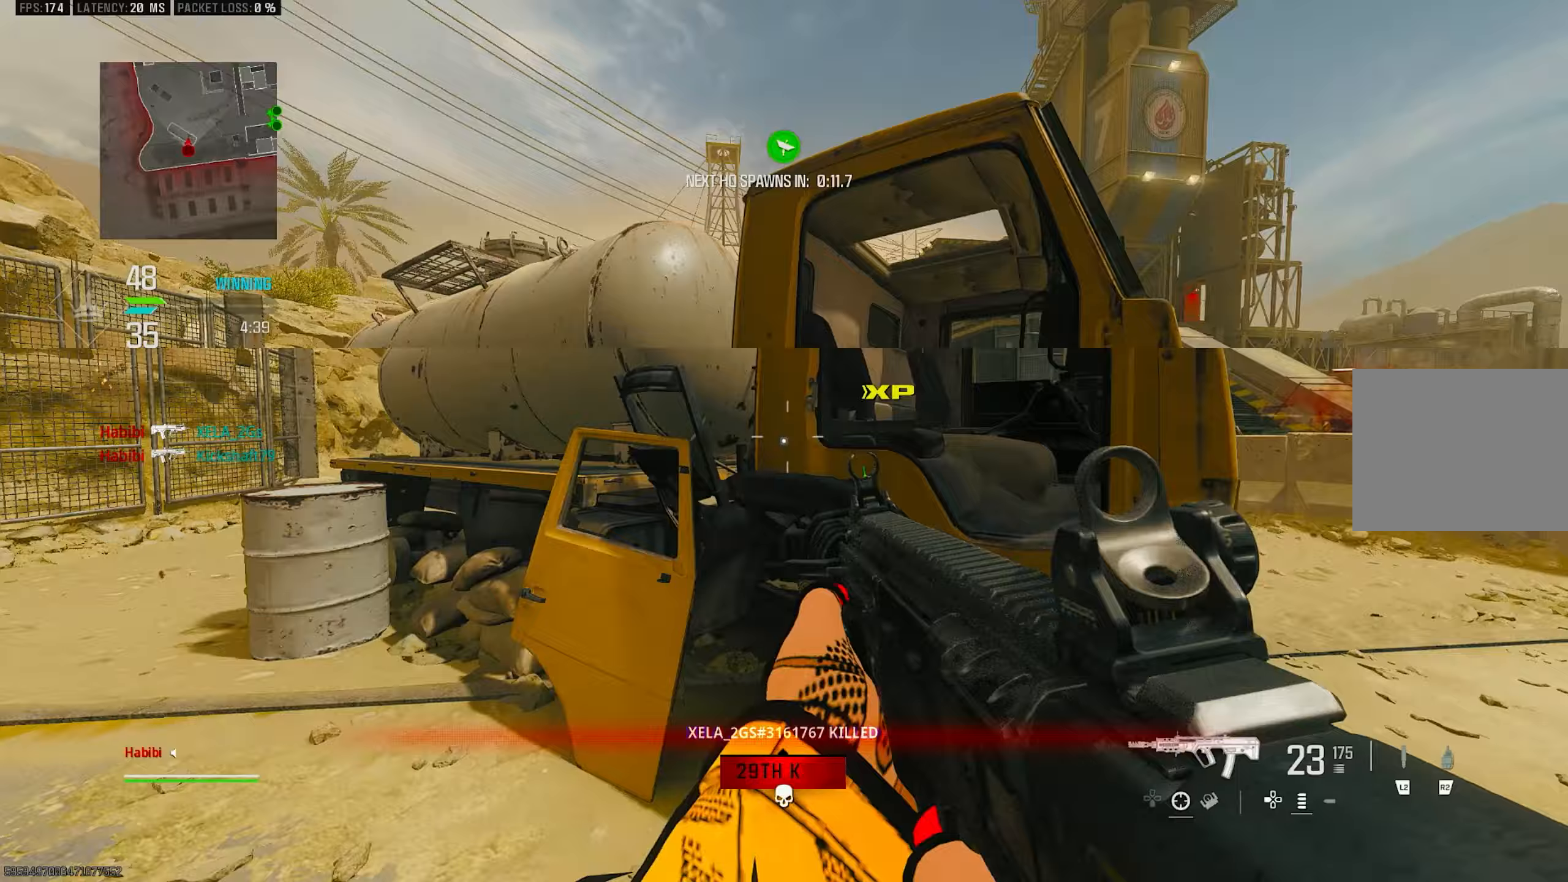
{"buttons": [], "left_stick": "up-left", "right_stick": "left", "events": [[50, "left_stick", "right"], [83, "right_stick", "center"], [183, "left_stick", "center"], [250, "left_stick", "down-left"], [250, "right_stick", "left"], [283, "L1", "up"], [283, "R1", "up"], [450, "left_stick", "up-left"]]}
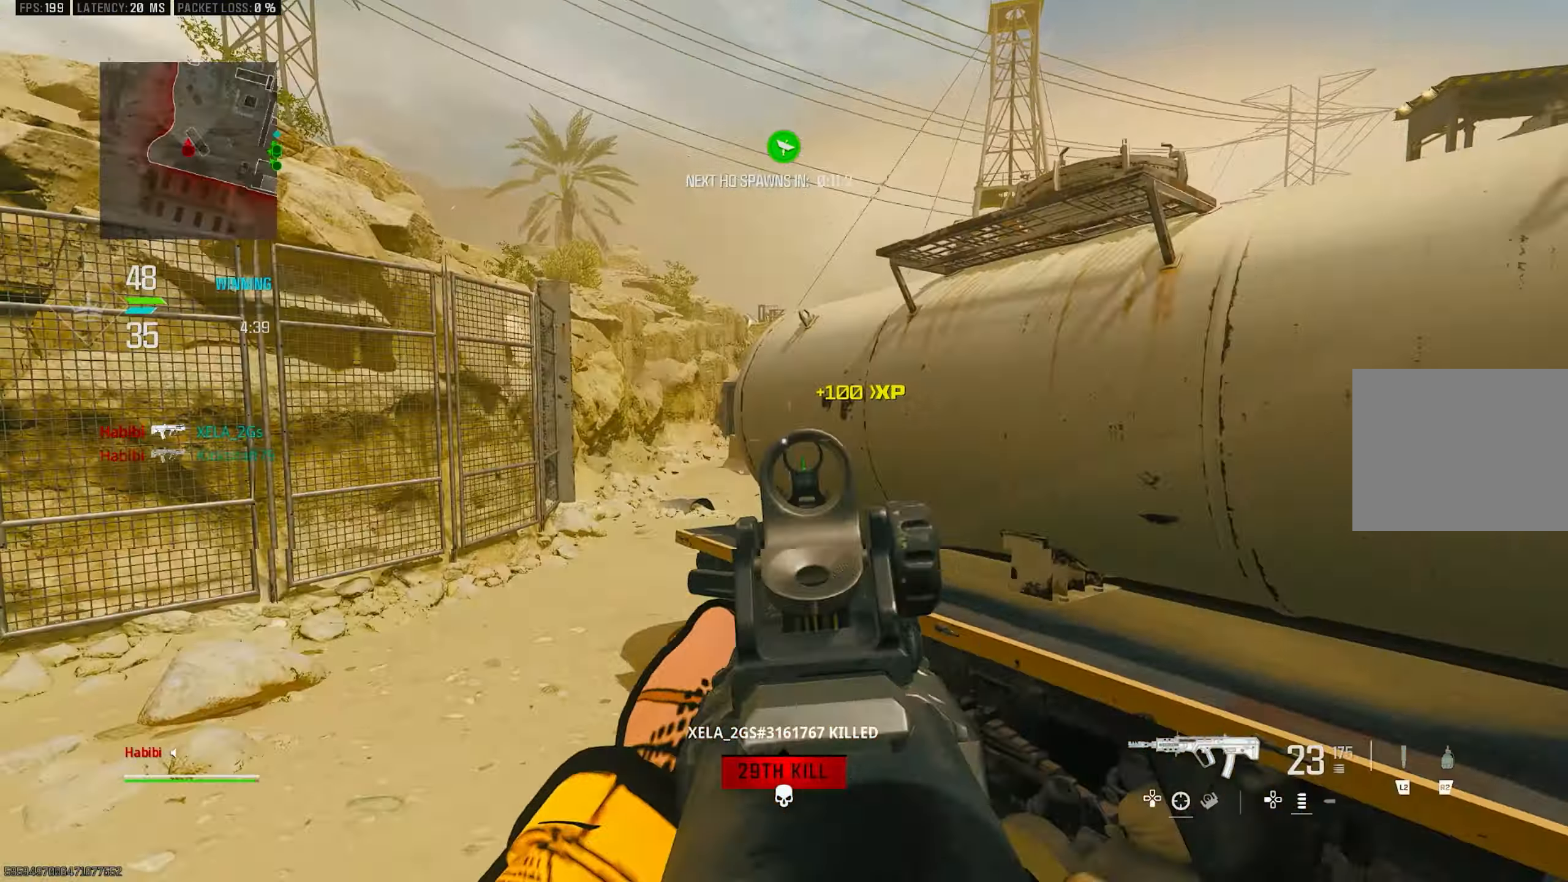
{"buttons": ["L1"], "left_stick": "up-left", "right_stick": "center", "events": [[17, "L3", "down"], [50, "CROSS", "down"], [83, "right_stick", "right"], [117, "L1", "down"], [117, "L3", "up"], [217, "CROSS", "up"], [217, "right_stick", "center"], [317, "right_stick", "right"], [417, "right_stick", "center"]]}
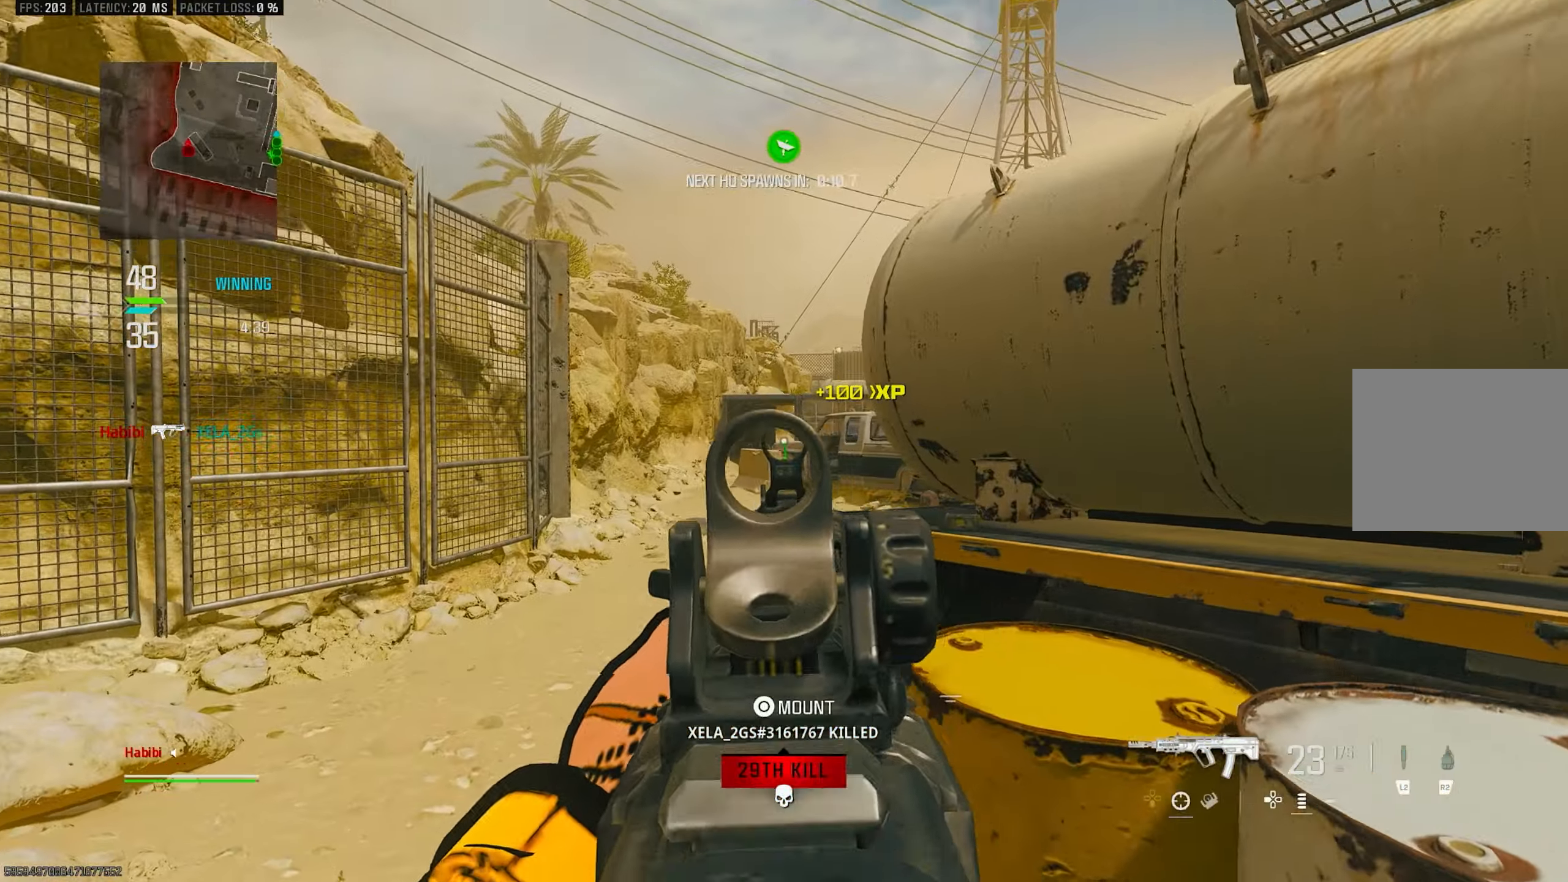
{"buttons": ["L1"], "left_stick": "left", "right_stick": "right", "events": [[83, "right_stick", "up"], [217, "left_stick", "up-right"], [317, "right_stick", "center"], [350, "left_stick", "up-left"], [383, "L1", "up"], [417, "left_stick", "left"], [450, "right_stick", "right"], [483, "L1", "down"]]}
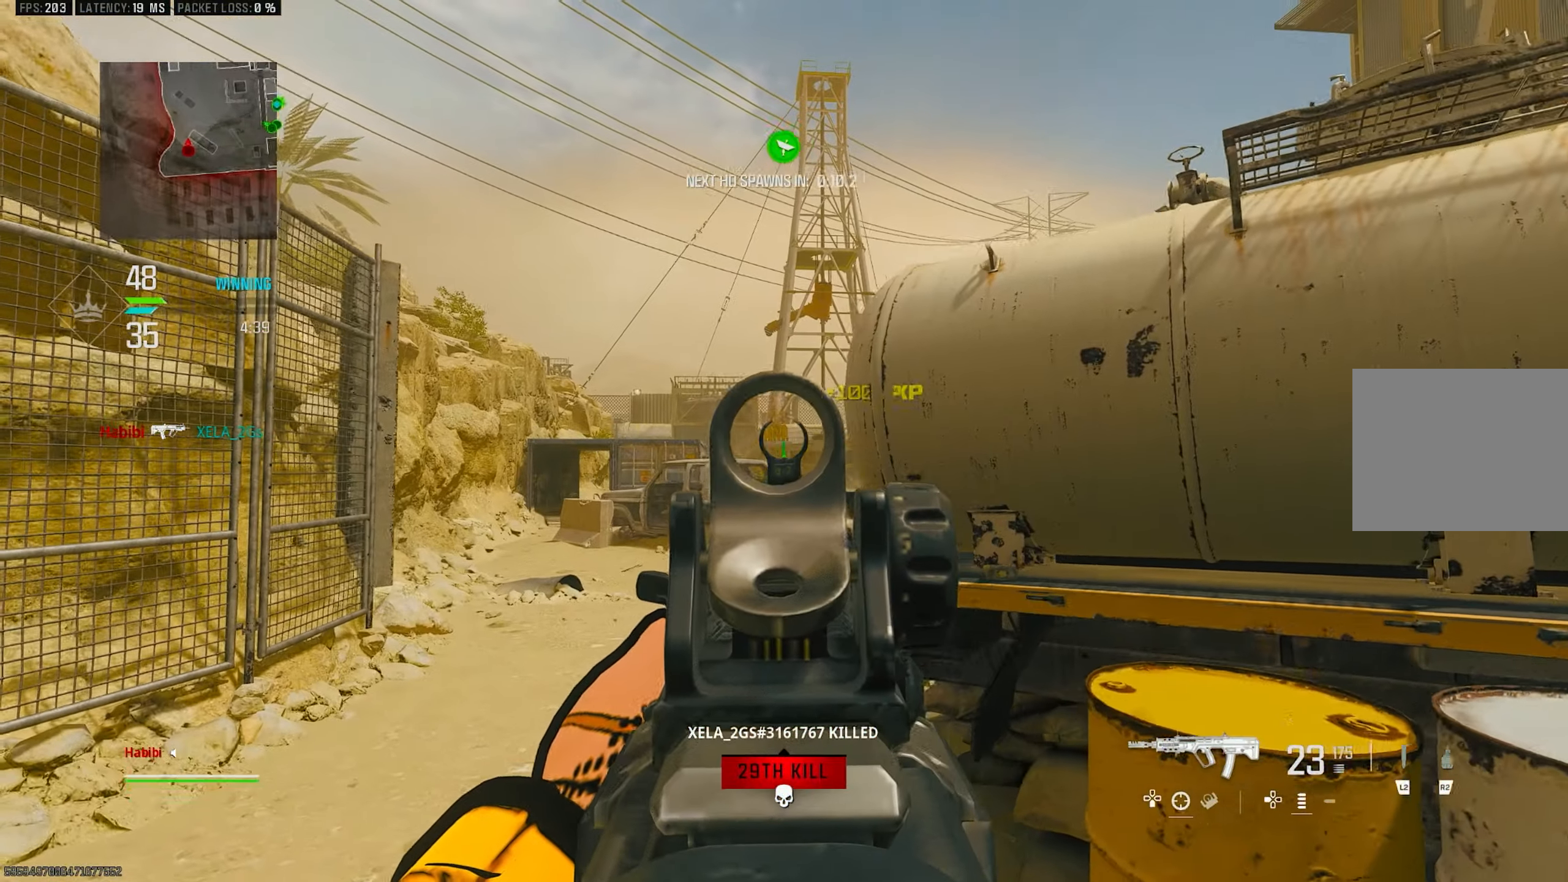
{"buttons": ["L1"], "left_stick": "left", "right_stick": "right", "events": [[83, "right_stick", "center"], [217, "right_stick", "up"], [417, "right_stick", "right"]]}
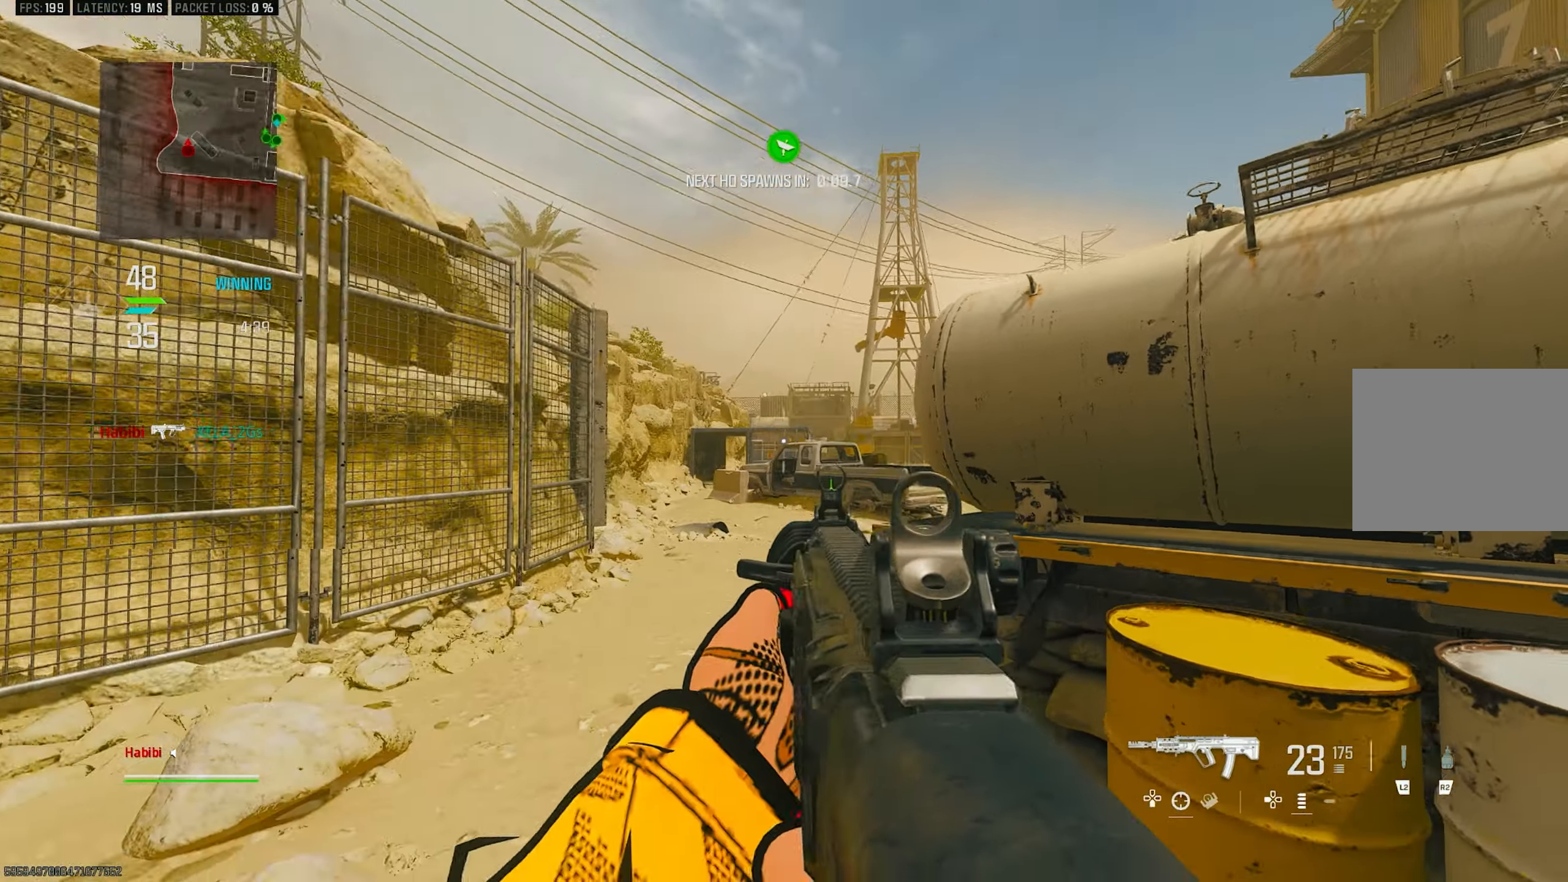
{"buttons": [], "left_stick": "right", "right_stick": "center", "events": [[83, "right_stick", "center"], [150, "right_stick", "right"], [183, "left_stick", "up-right"], [217, "right_stick", "center"], [250, "left_stick", "right"], [283, "L1", "up"], [283, "right_stick", "down-left"], [350, "L1", "down"], [417, "right_stick", "center"], [483, "L1", "up"]]}
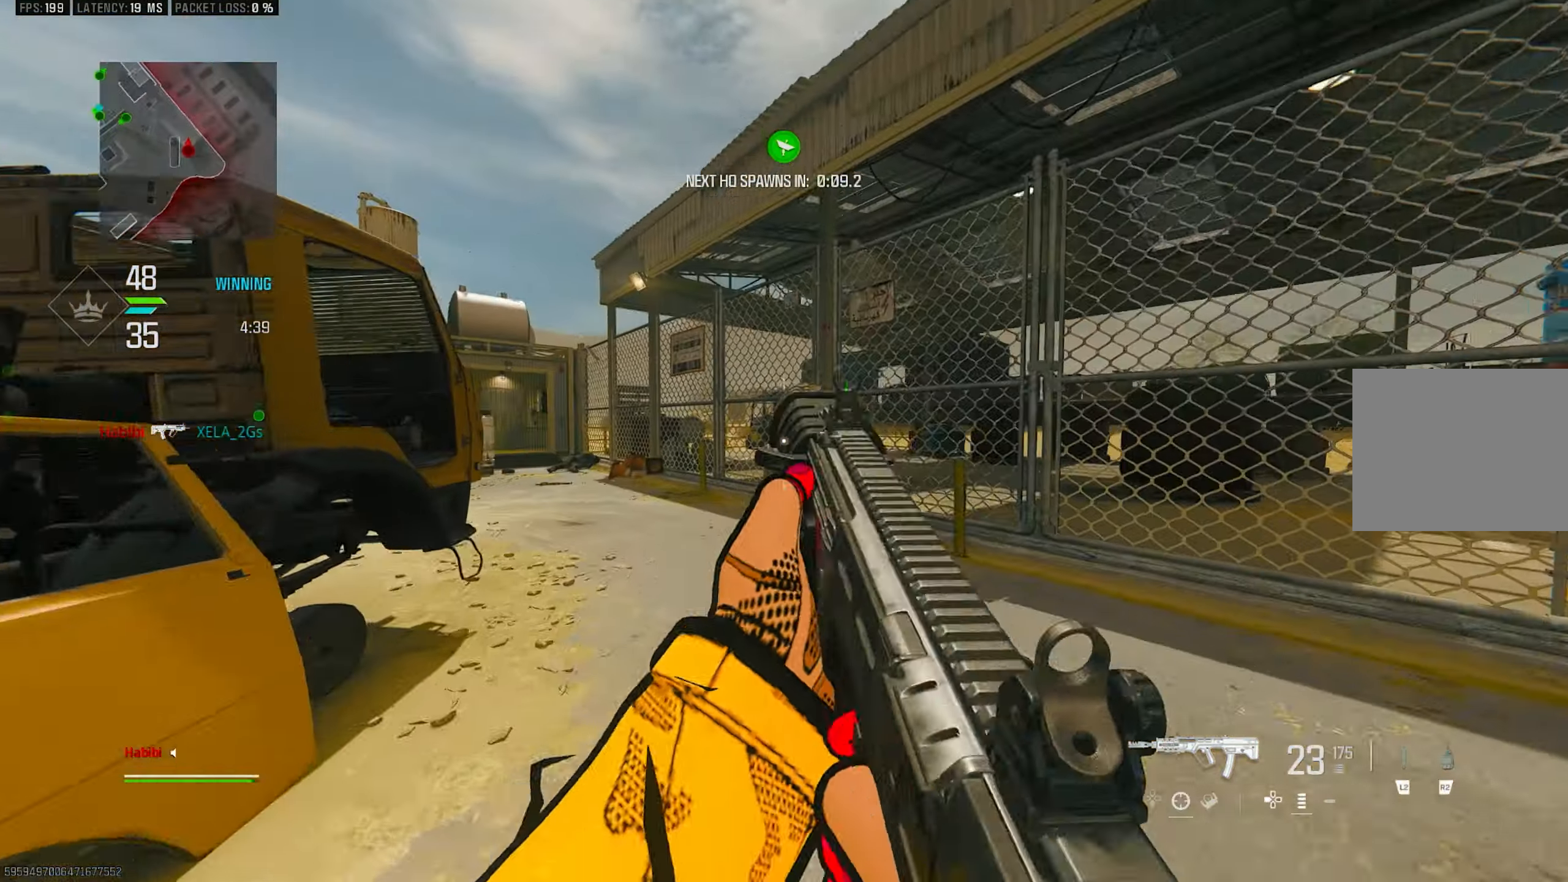
{"buttons": [], "left_stick": "up", "right_stick": "center", "events": [[50, "right_stick", "right"], [283, "left_stick", "up-right"], [383, "L3", "down"], [383, "left_stick", "up"], [417, "right_stick", "center"], [450, "L3", "up"]]}
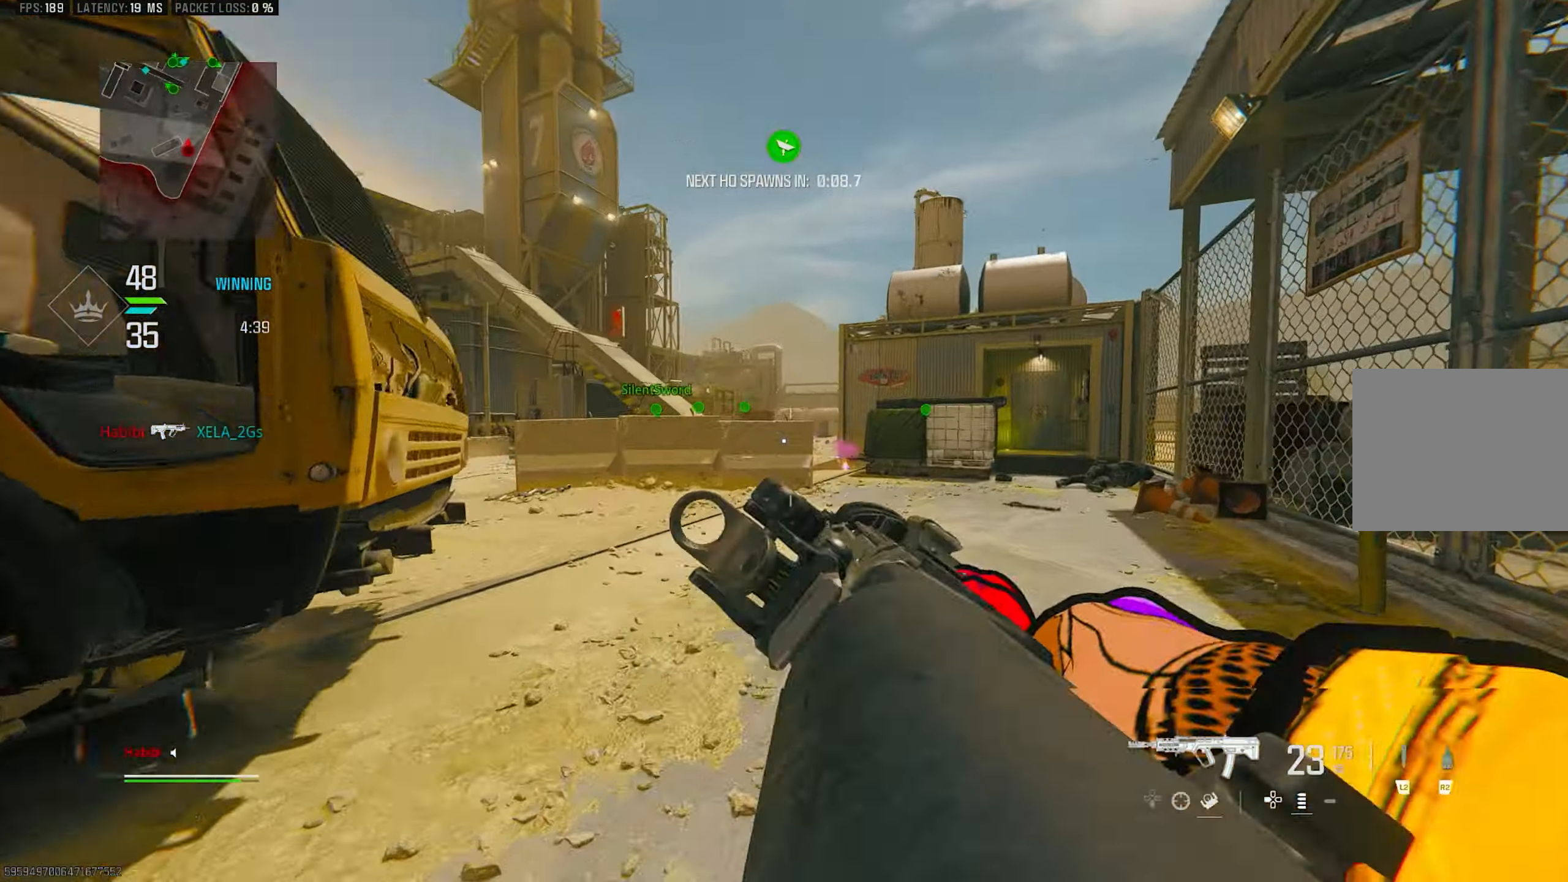
{"buttons": ["L1"], "left_stick": "left", "right_stick": "left", "events": [[50, "R3", "down"], [117, "R3", "up"], [117, "right_stick", "left"], [217, "L1", "down"], [250, "CROSS", "down"], [250, "R3", "down"], [317, "R3", "up"], [350, "right_stick", "center"], [383, "CROSS", "up"], [383, "left_stick", "left"], [500, "right_stick", "left"]]}
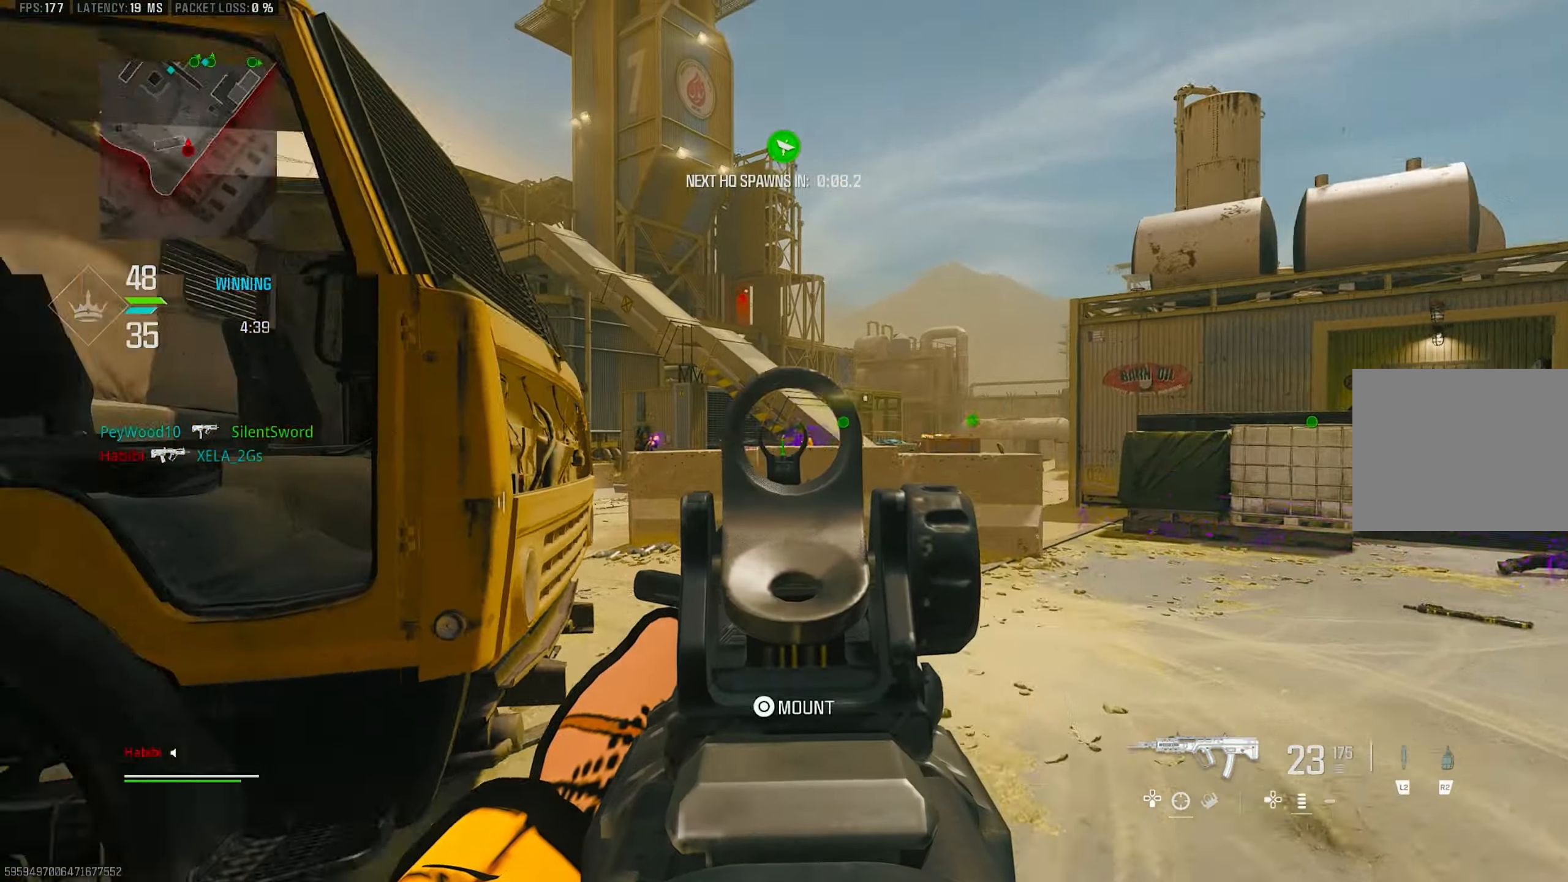
{"buttons": ["L1"], "left_stick": "up-right", "right_stick": "left", "events": [[83, "right_stick", "up-left"], [283, "right_stick", "center"], [350, "right_stick", "left"], [483, "left_stick", "up-right"]]}
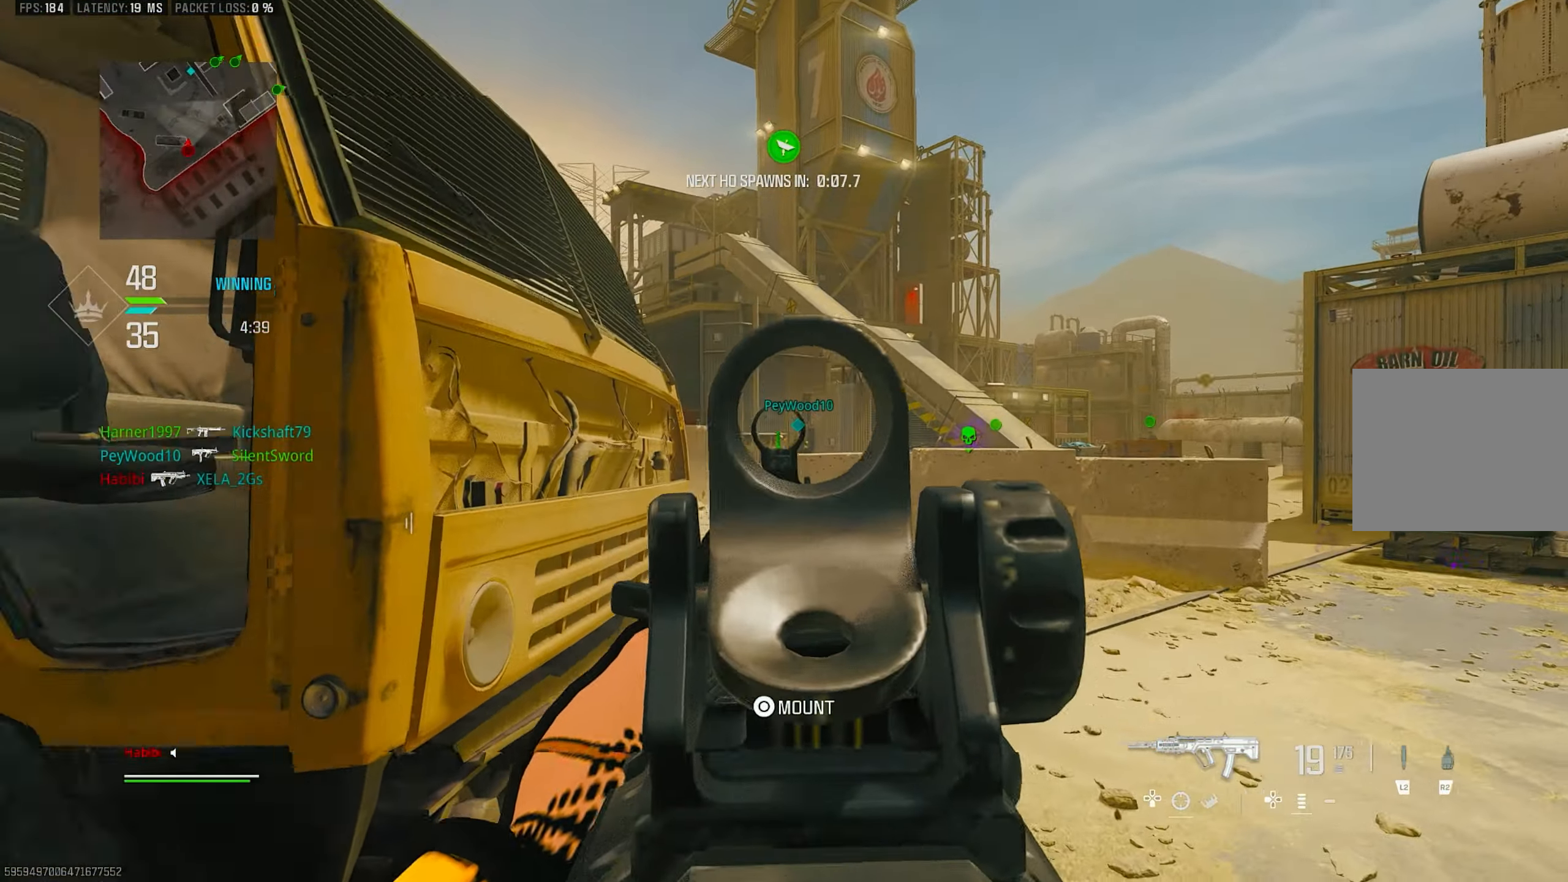
{"buttons": ["L1", "R1"], "left_stick": "up-left", "right_stick": "down", "events": [[50, "right_stick", "center"], [150, "right_stick", "left"], [183, "R1", "down"], [283, "right_stick", "center"], [317, "left_stick", "up-left"], [350, "right_stick", "down"]]}
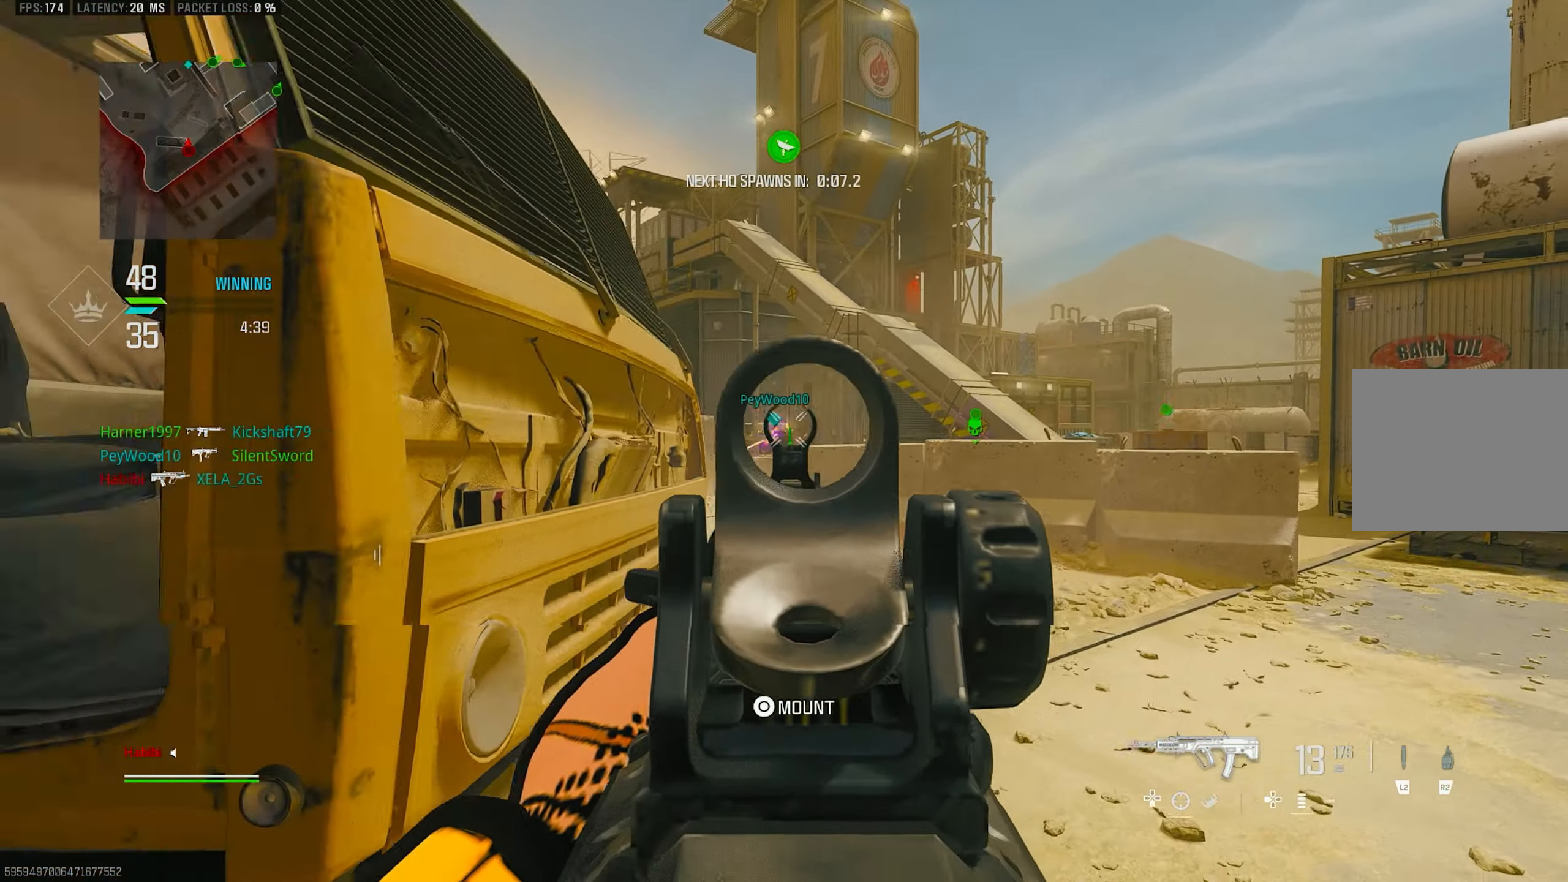
{"buttons": ["L1", "R1"], "left_stick": "center", "right_stick": "down", "events": [[17, "left_stick", "up-right"], [33, "right_stick", "down-right"], [217, "right_stick", "center"], [233, "left_stick", "left"], [283, "right_stick", "down"], [483, "left_stick", "center"]]}
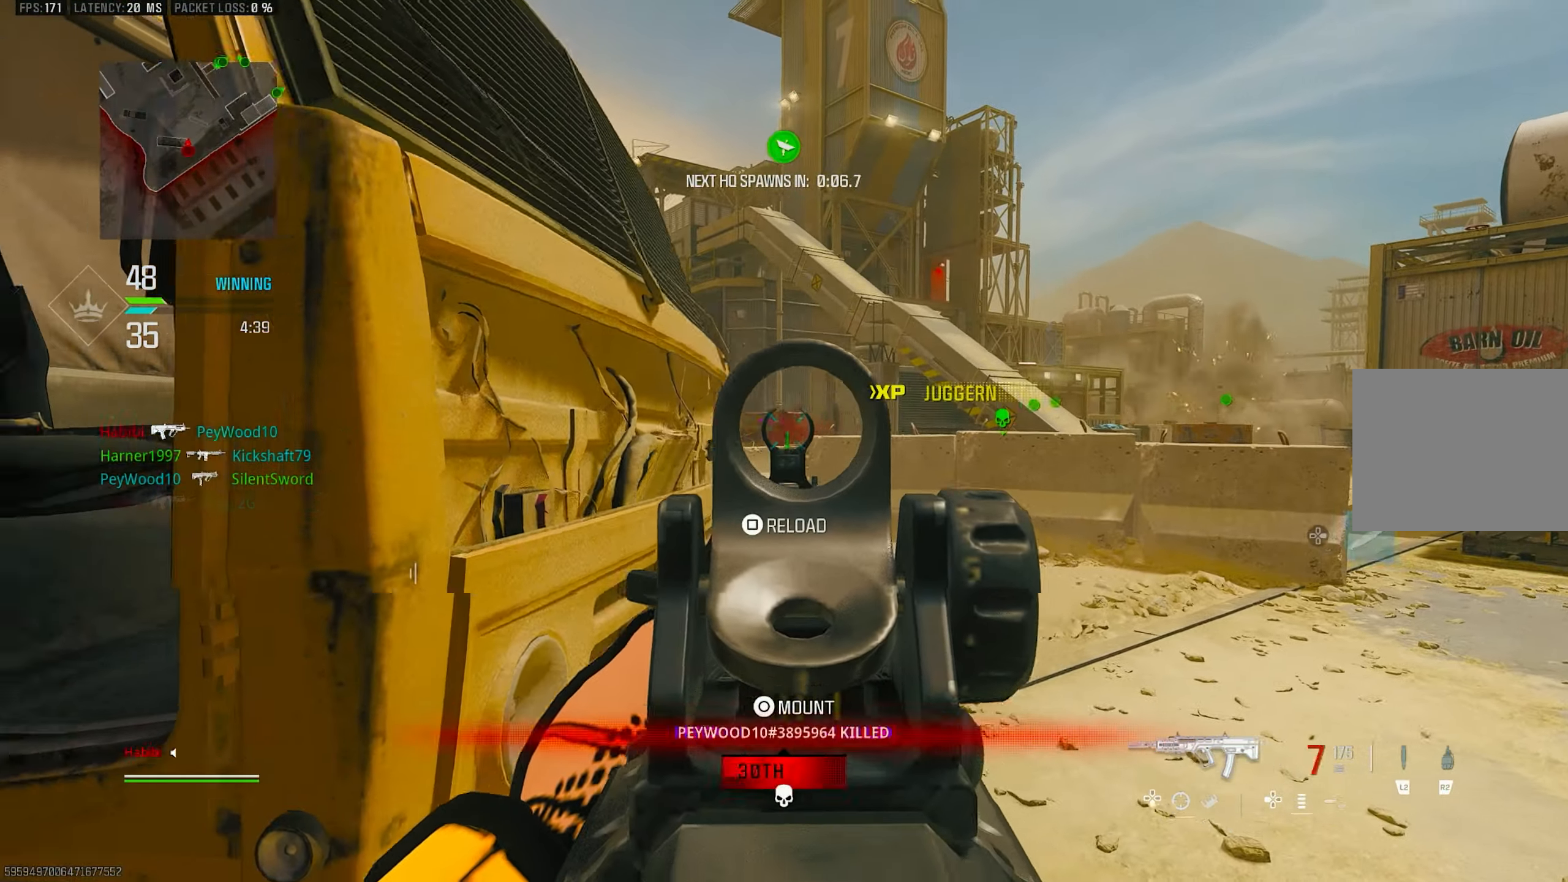
{"buttons": ["R1"], "left_stick": "down-left", "right_stick": "center", "events": [[117, "left_stick", "up-right"], [217, "right_stick", "center"], [384, "left_stick", "left"], [484, "L1", "up"], [484, "left_stick", "down-left"]]}
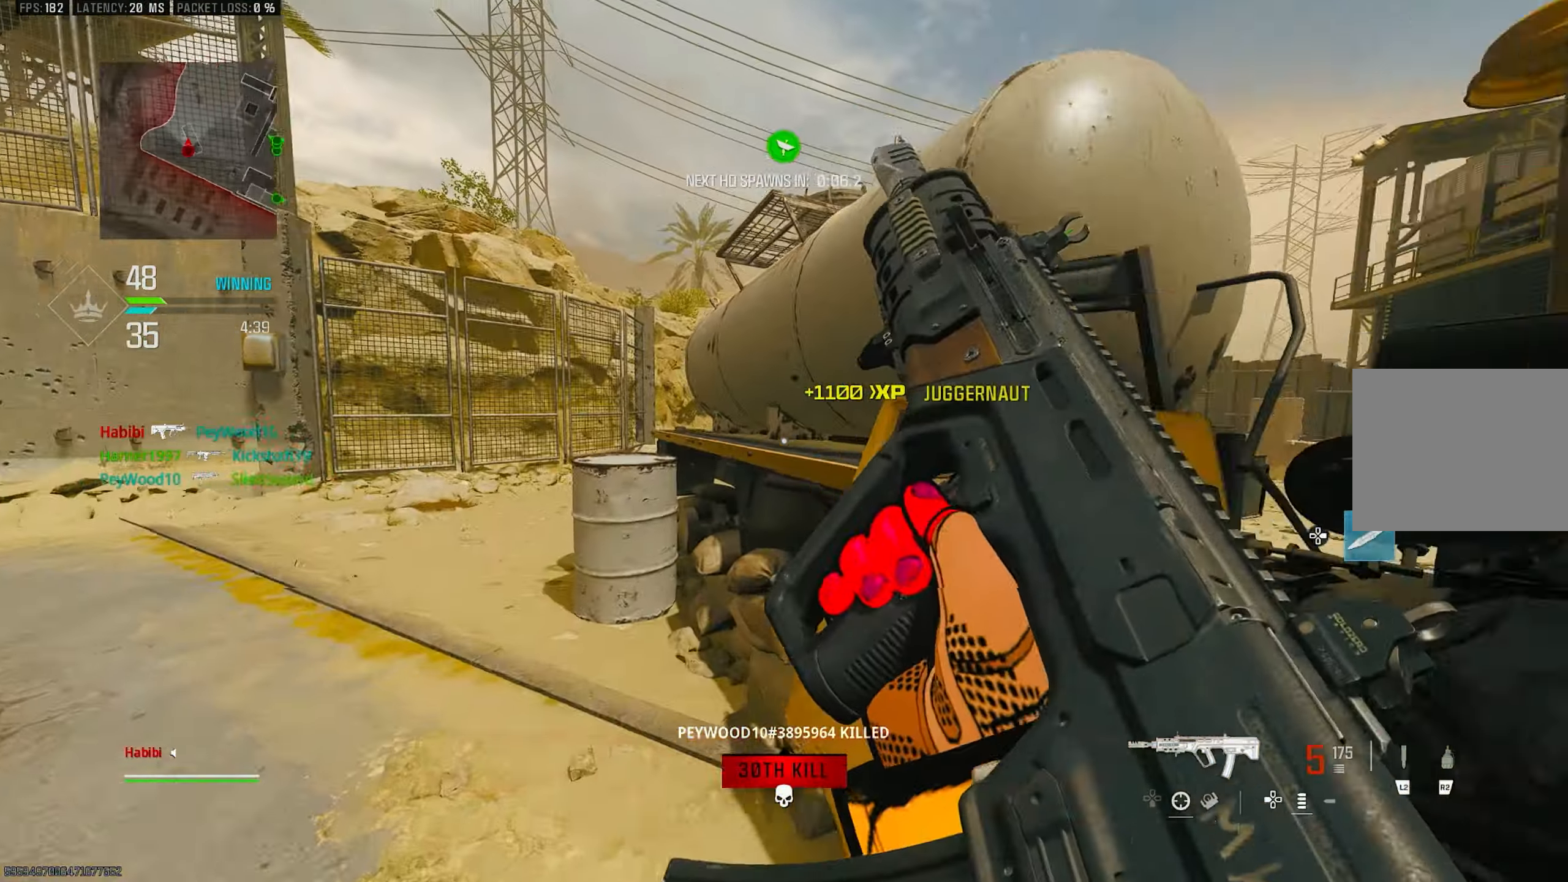
{"buttons": ["R3"], "left_stick": "up-right", "right_stick": "center", "events": [[50, "R1", "up"], [50, "SQUARE", "down"], [84, "SQUARE", "up"], [117, "right_stick", "left"], [217, "left_stick", "up-left"], [350, "left_stick", "up"], [350, "right_stick", "center"], [450, "left_stick", "up-right"], [484, "R3", "down"]]}
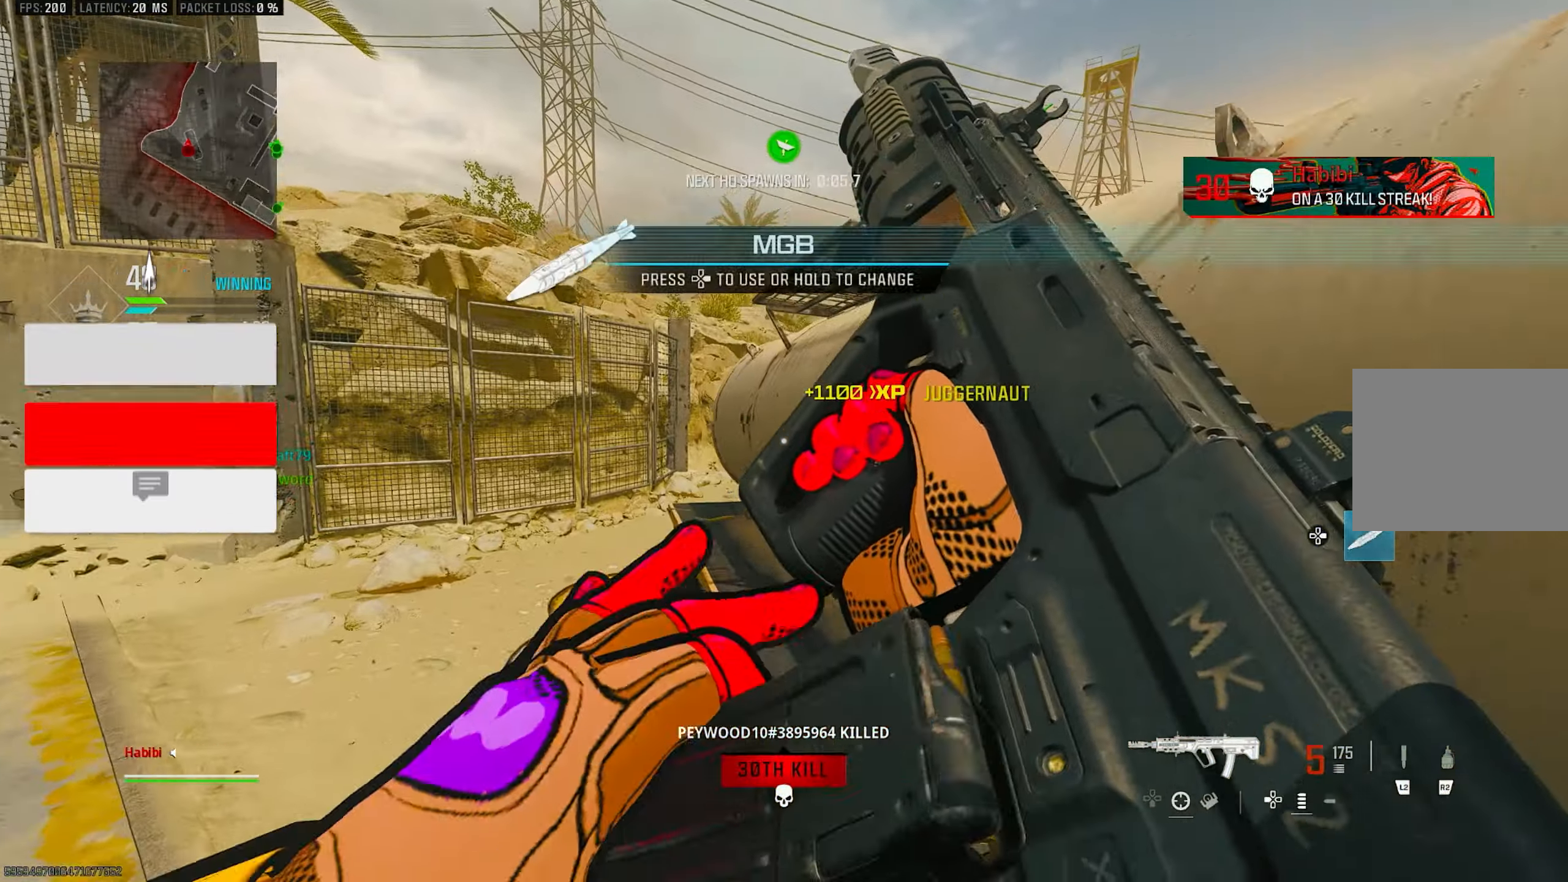
{"buttons": [], "left_stick": "down-left", "right_stick": "center", "events": [[50, "CROSS", "down"], [84, "left_stick", "down-right"], [150, "R3", "up"], [150, "right_stick", "left"], [217, "CROSS", "up"], [250, "left_stick", "down-left"], [250, "right_stick", "center"], [350, "left_stick", "left"], [484, "left_stick", "down-left"]]}
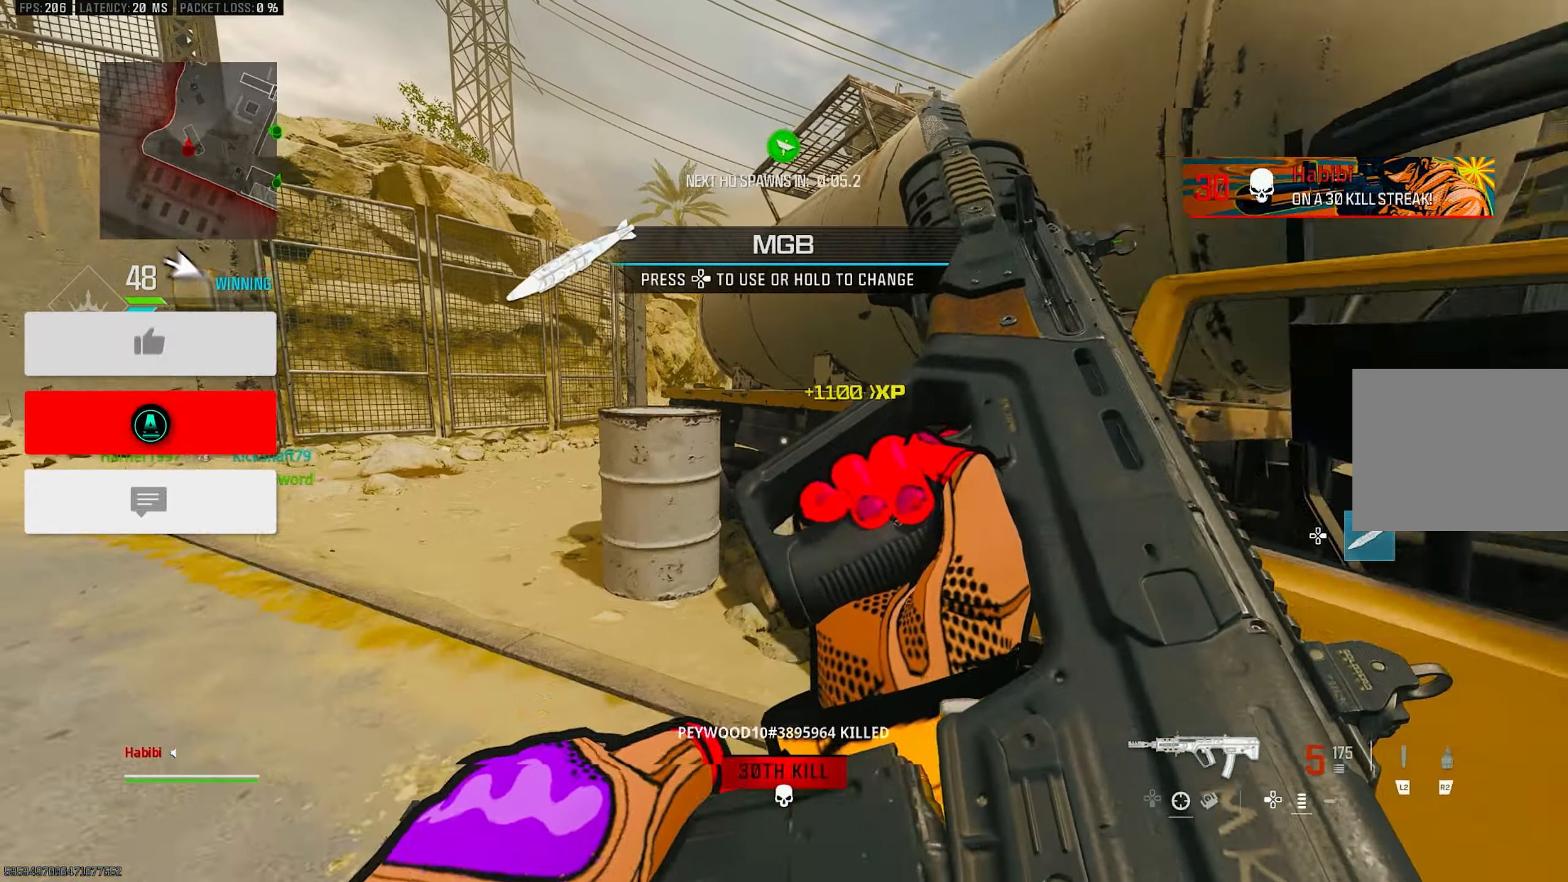
{"buttons": [], "left_stick": "down-right", "right_stick": "center", "events": [[150, "left_stick", "down-right"]]}
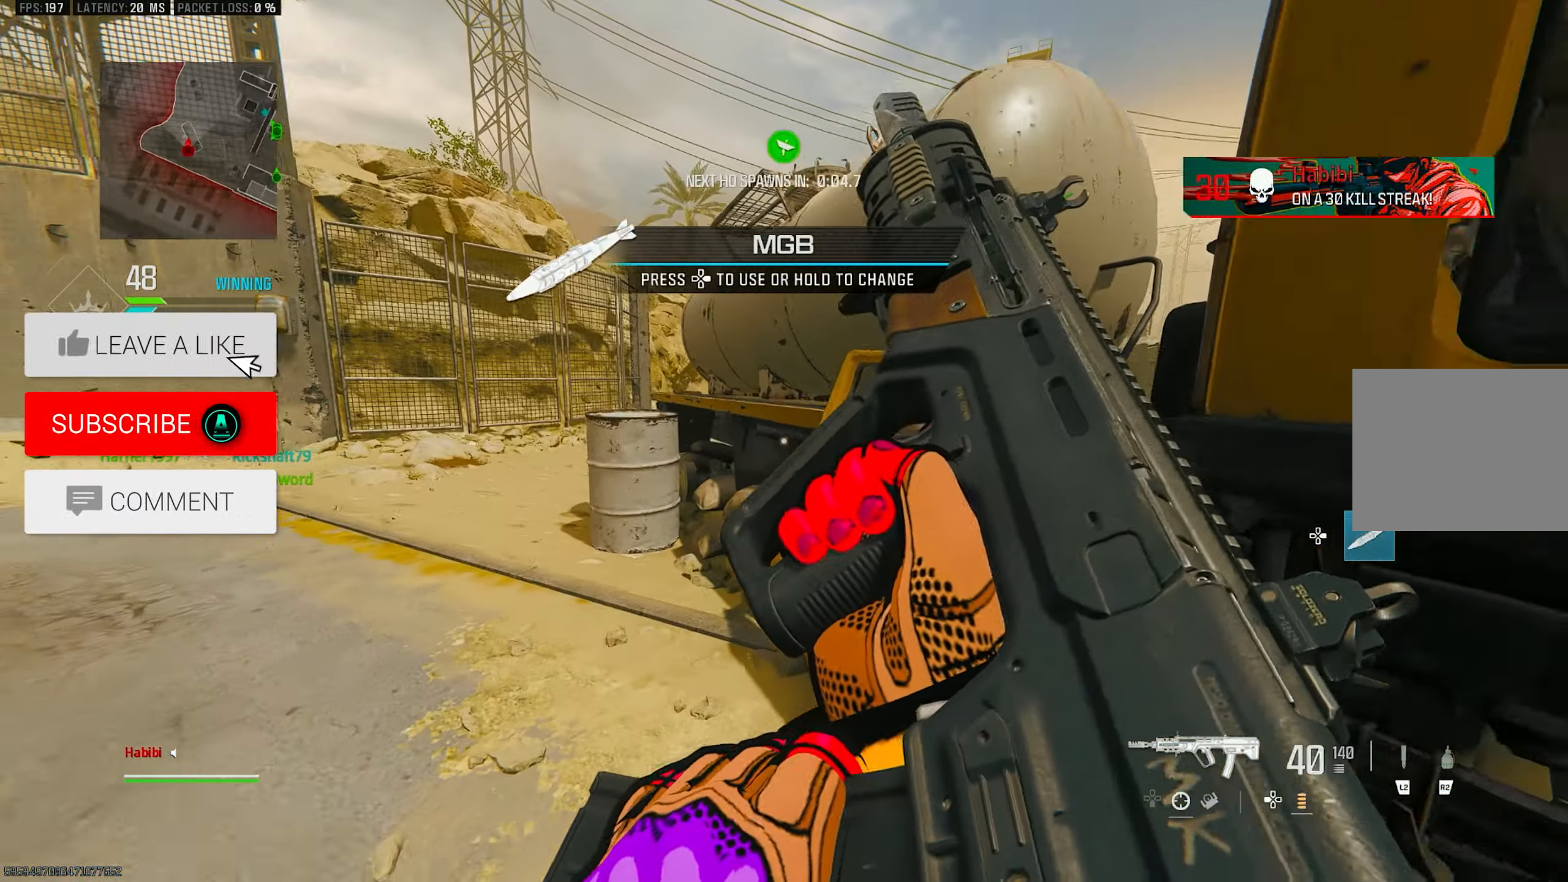
{"buttons": [], "left_stick": "left", "right_stick": "center", "events": [[150, "CROSS", "down"], [184, "left_stick", "down"], [250, "CROSS", "up"], [284, "left_stick", "down-left"], [450, "left_stick", "left"]]}
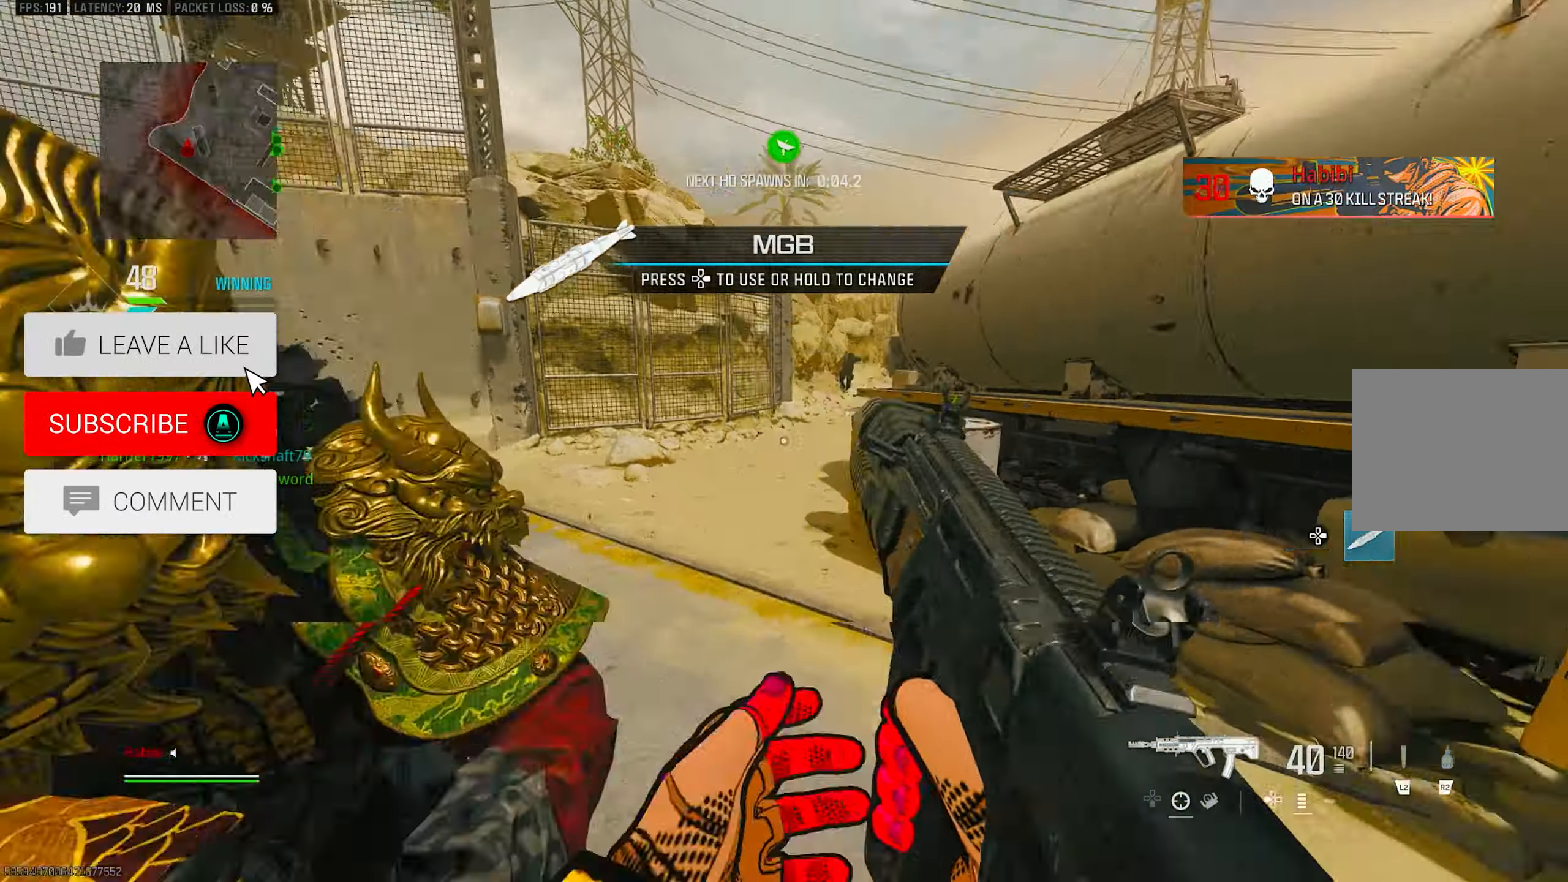
{"buttons": ["CROSS", "L1"], "left_stick": "up-left", "right_stick": "right", "events": [[17, "left_stick", "up-left"], [84, "right_stick", "left"], [217, "left_stick", "left"], [250, "right_stick", "center"], [317, "left_stick", "up-left"], [317, "right_stick", "right"], [384, "L3", "down"], [484, "CROSS", "down"], [484, "L1", "down"], [484, "L3", "up"]]}